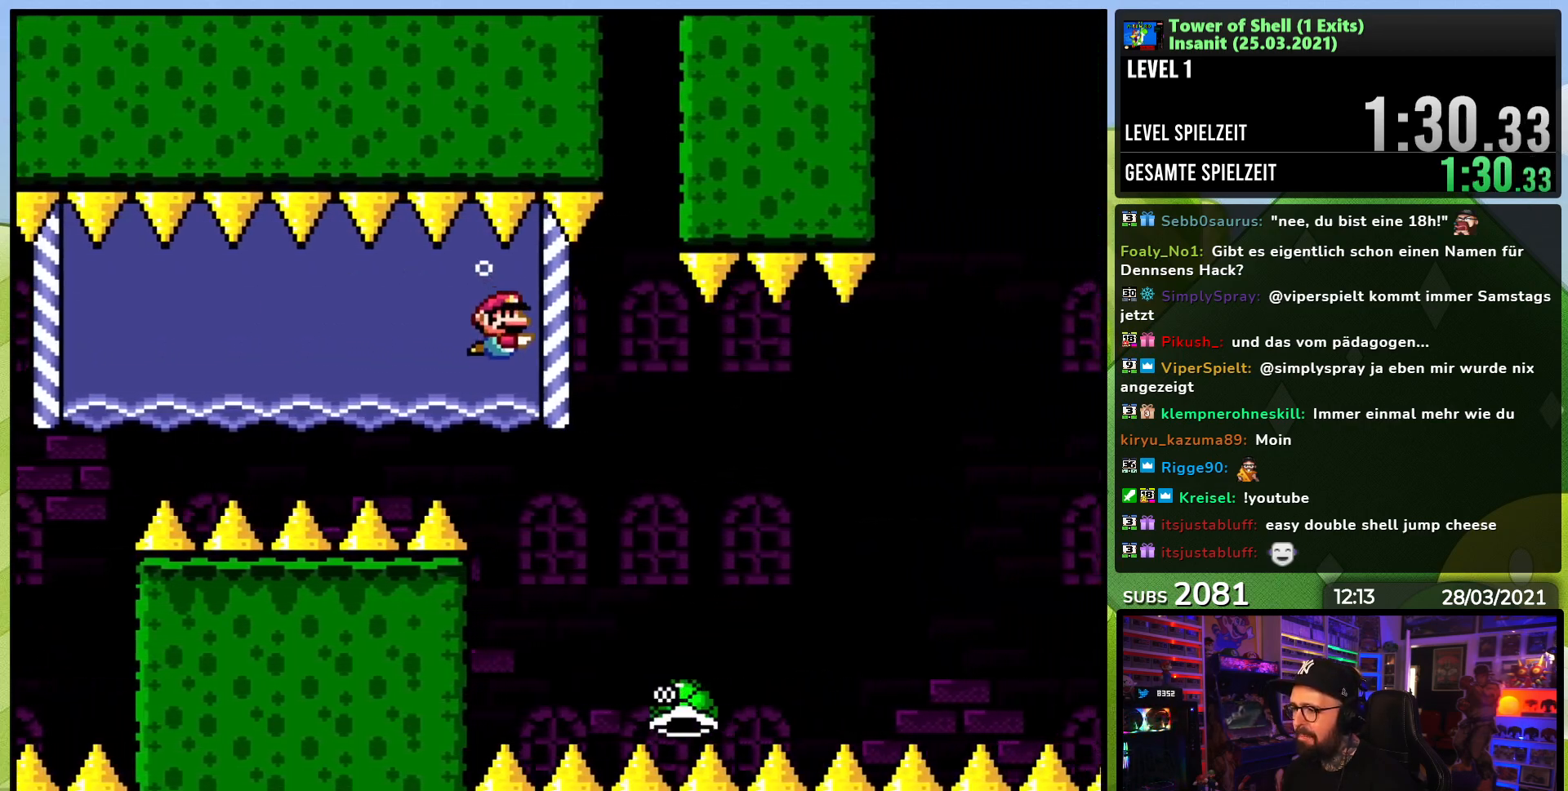
Gameplay with a controller (Nintendo layout); each line is a JSON object with the inputs held at the frame after it. "events" lists button and stick changes between this image and that frame as [ms after this image, input, new state], when the widget could be followed in between. Not read: L1 L3 R1 R3.
{"buttons": ["B", "Y", "DPAD_RIGHT"], "events": [[383, "B", "down"]]}
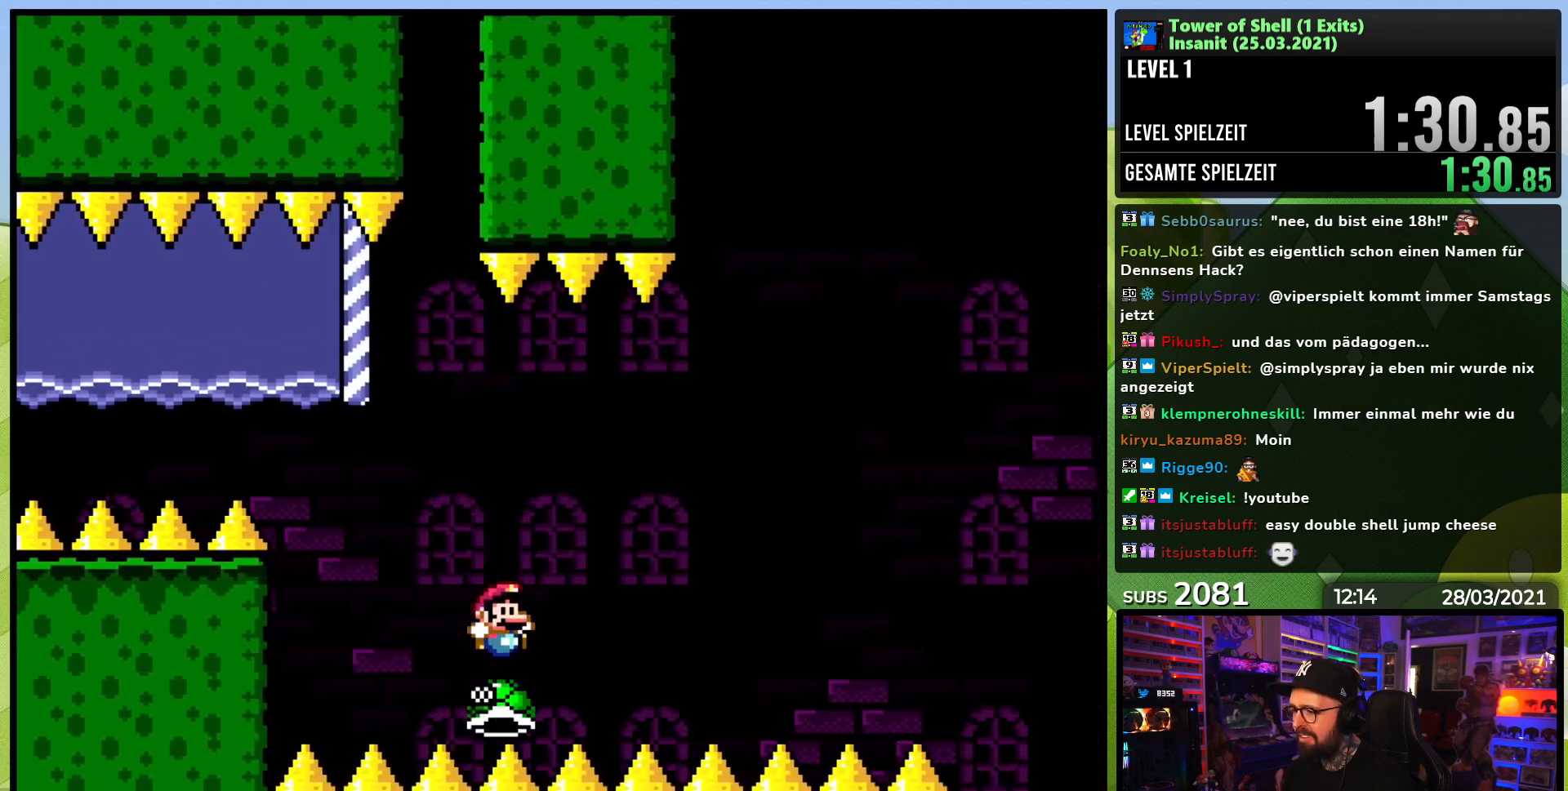
{"buttons": ["B", "Y", "DPAD_RIGHT"], "events": []}
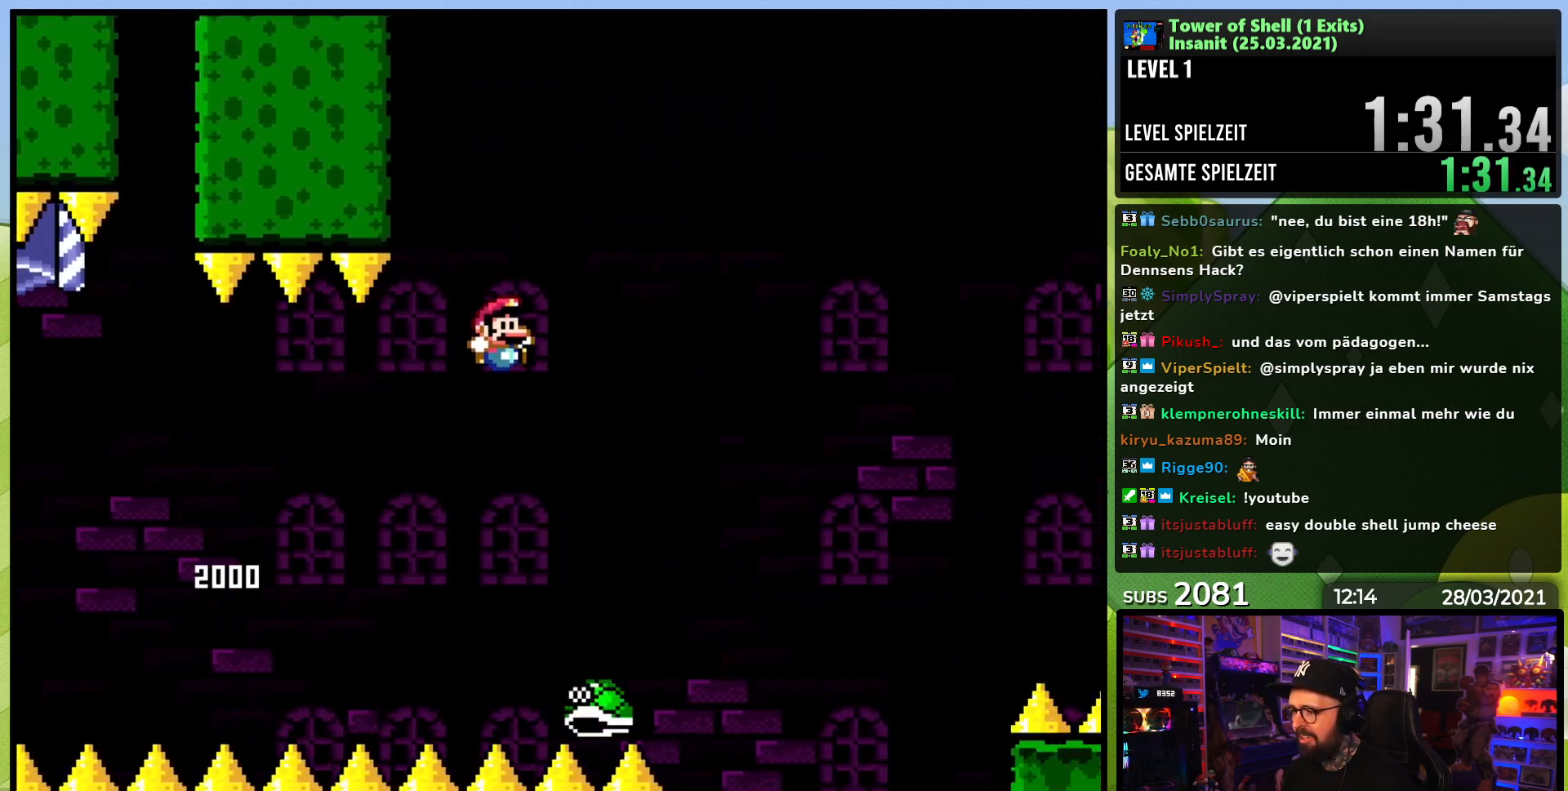
{"buttons": ["B", "Y", "DPAD_RIGHT"], "events": []}
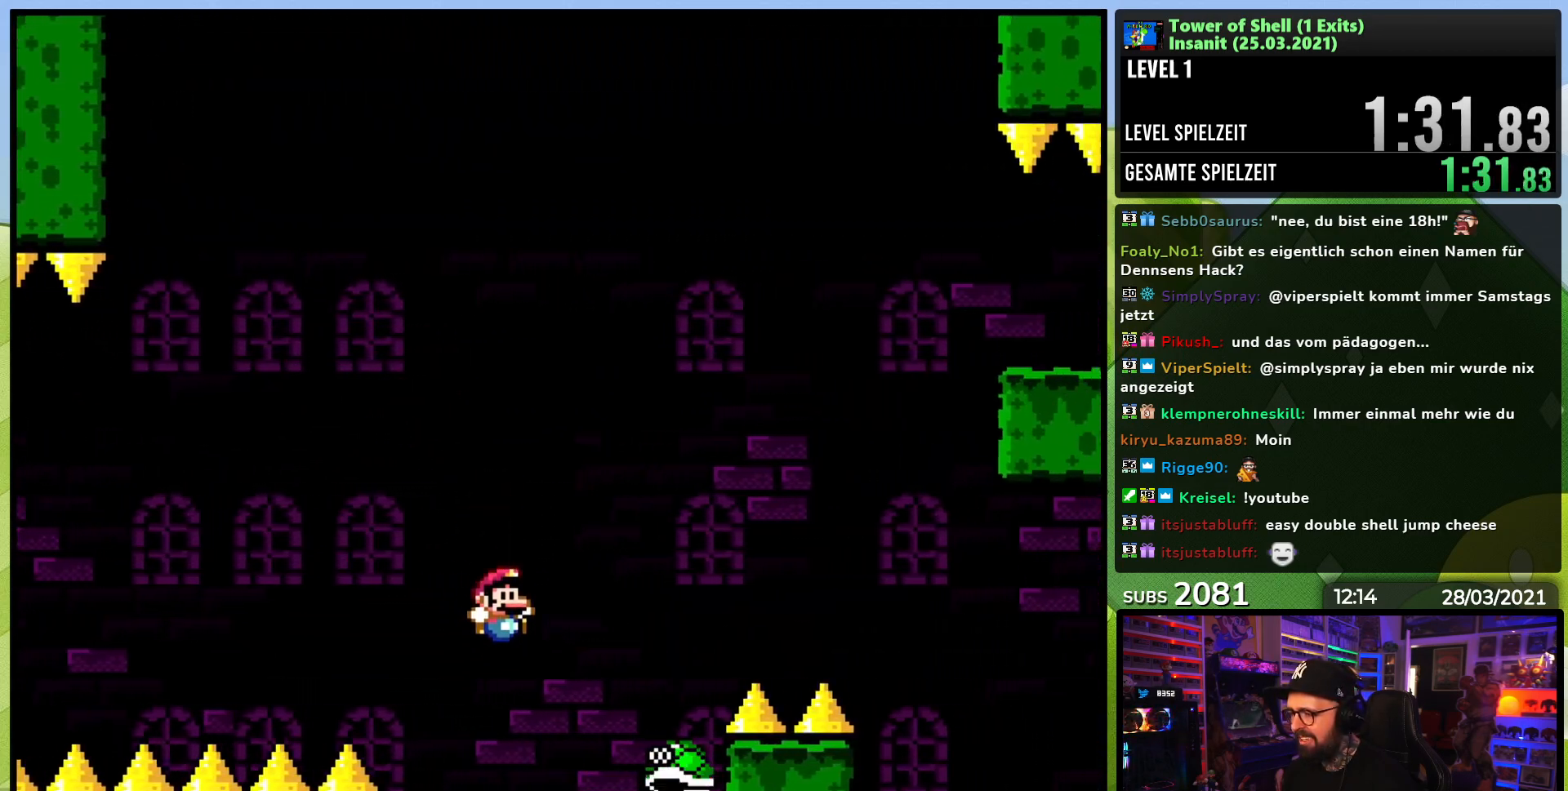
{"buttons": ["B", "Y", "DPAD_RIGHT"], "events": [[83, "DPAD_RIGHT", "up"], [100, "DPAD_LEFT", "down"], [200, "DPAD_UP", "down"], [267, "B", "up"], [283, "DPAD_UP", "up"], [433, "DPAD_LEFT", "up"], [450, "B", "down"], [467, "DPAD_RIGHT", "down"]]}
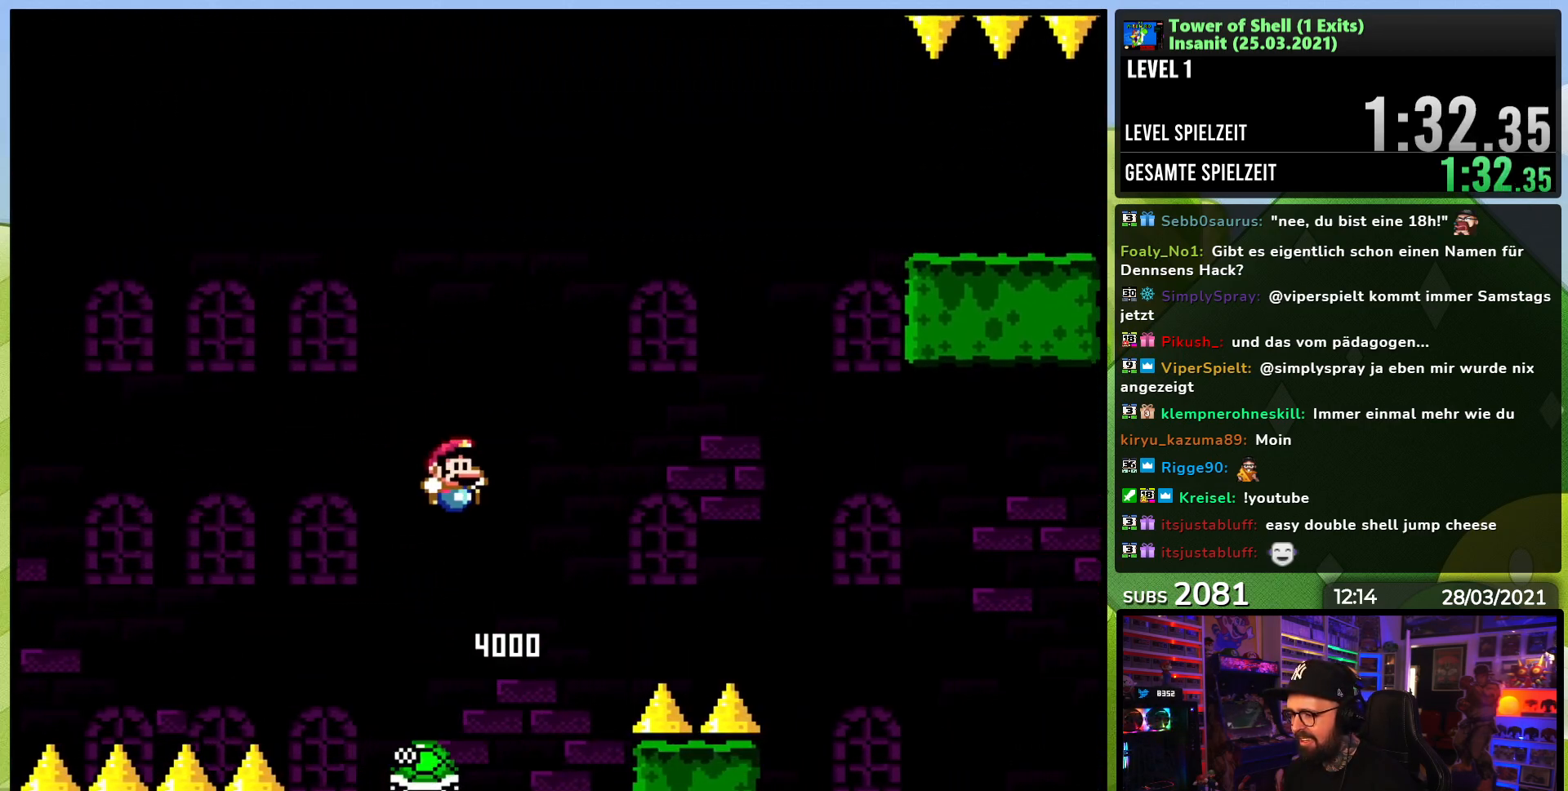
{"buttons": ["B", "Y", "DPAD_LEFT"], "events": [[283, "DPAD_RIGHT", "up"], [300, "DPAD_LEFT", "down"], [383, "DPAD_UP", "down"], [500, "DPAD_UP", "up"]]}
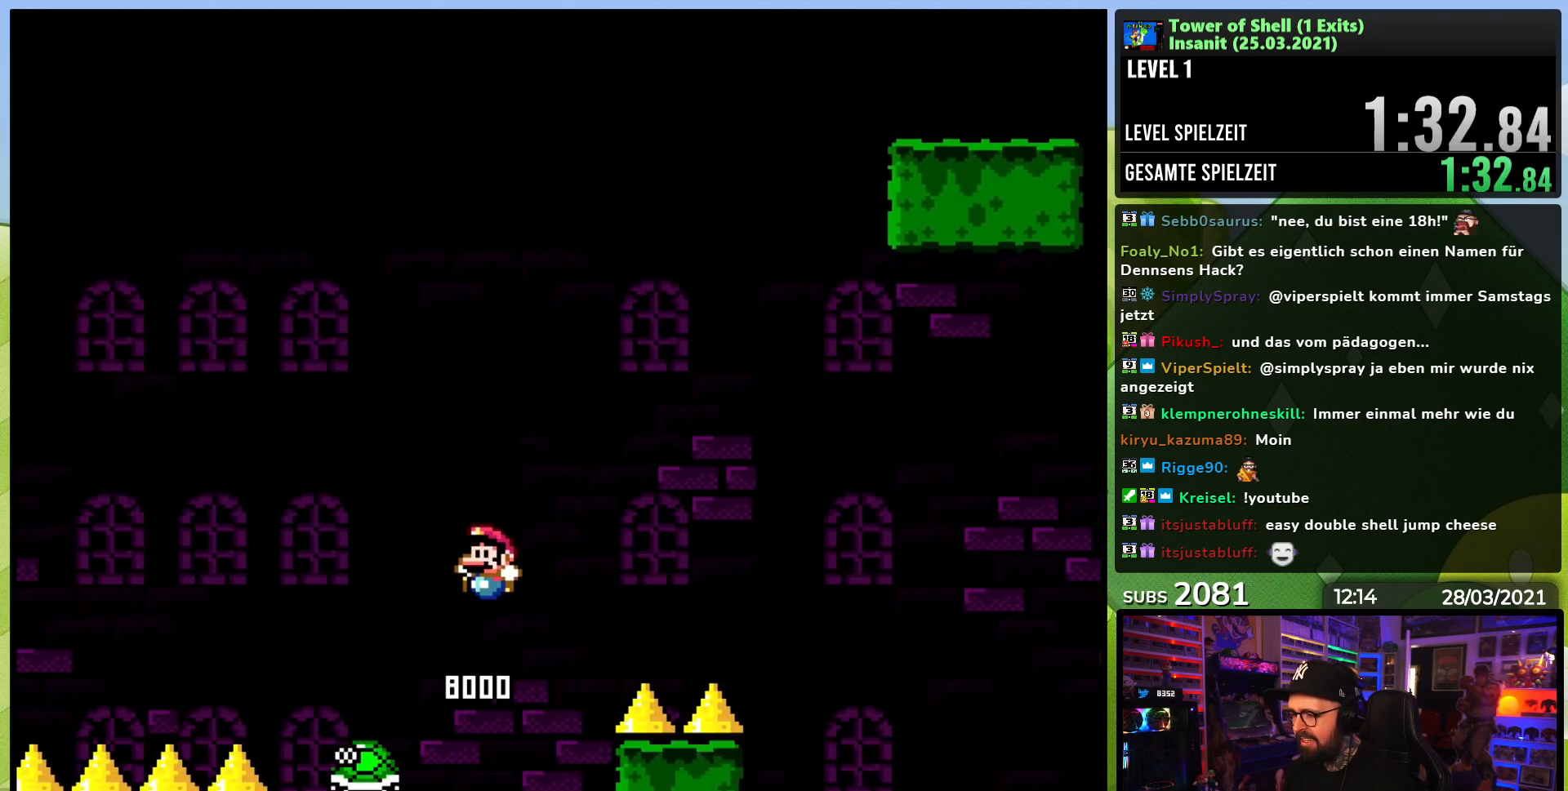
{"buttons": ["B", "Y", "DPAD_LEFT"], "events": [[17, "DPAD_UP", "down"], [33, "B", "up"], [33, "DPAD_UP", "up"], [67, "DPAD_LEFT", "up"], [217, "DPAD_RIGHT", "down"], [283, "B", "down"], [367, "B", "up"], [383, "DPAD_RIGHT", "up"], [467, "B", "down"], [500, "DPAD_LEFT", "down"]]}
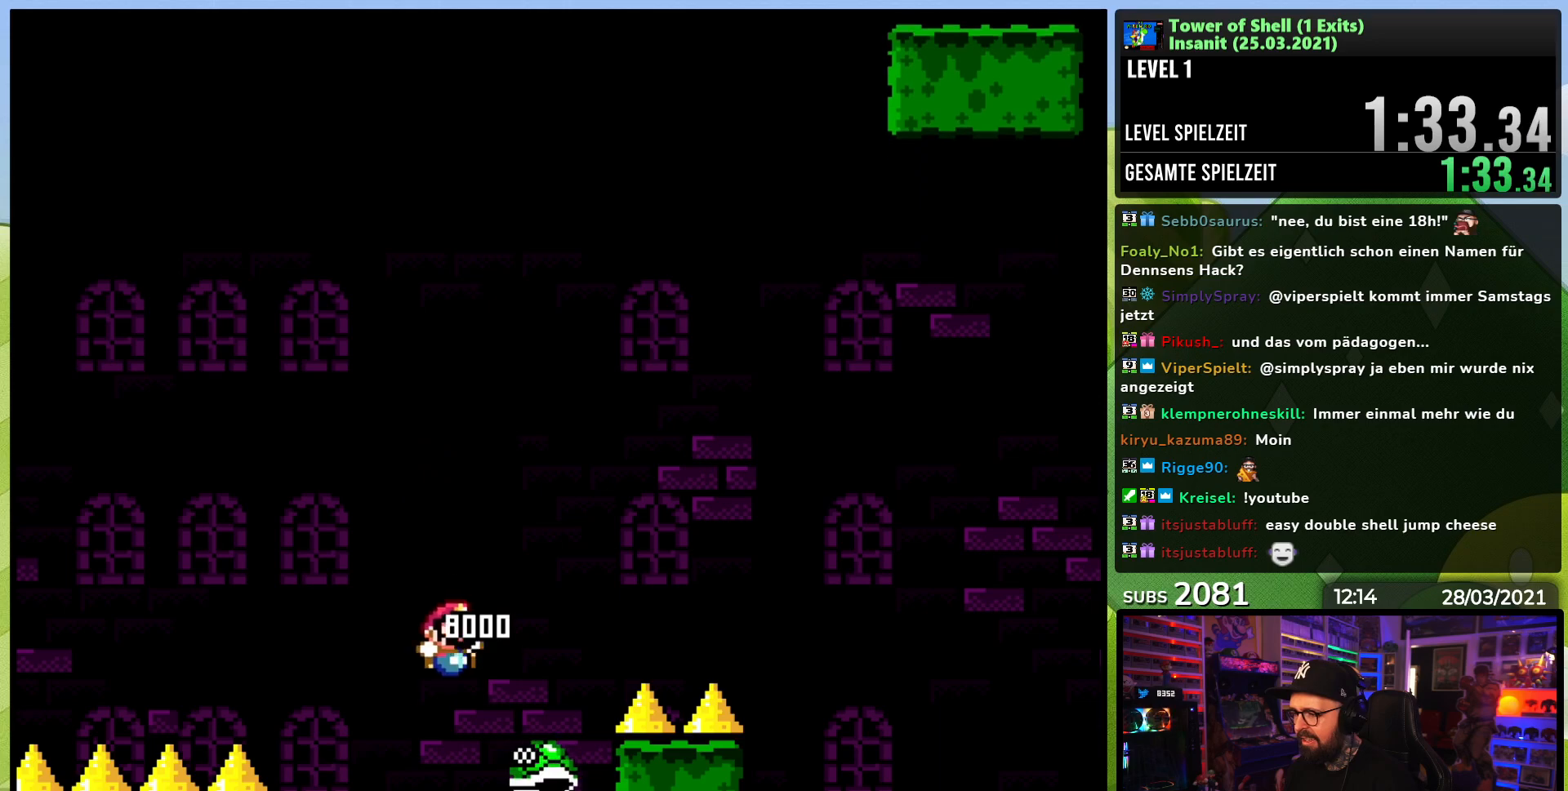
{"buttons": ["Y"], "events": [[83, "DPAD_DOWN", "down"], [83, "DPAD_LEFT", "up"], [100, "DPAD_DOWN", "up"], [100, "DPAD_LEFT", "down"], [133, "DPAD_LEFT", "up"], [333, "B", "up"], [350, "DPAD_RIGHT", "down"], [500, "DPAD_RIGHT", "up"]]}
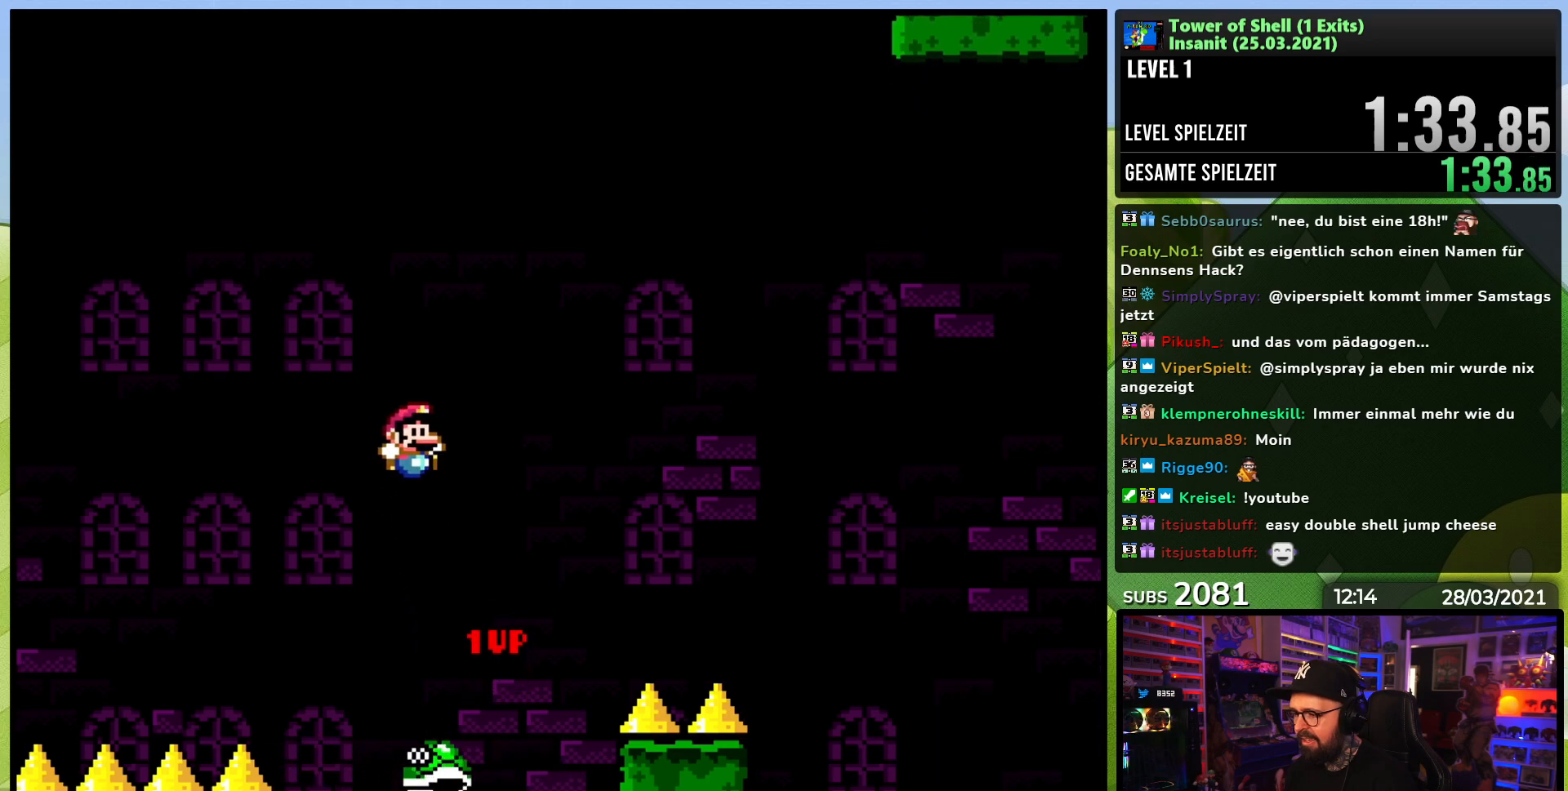
{"buttons": ["Y"], "events": [[167, "B", "down"], [267, "DPAD_LEFT", "down"], [433, "DPAD_LEFT", "up"], [500, "B", "up"]]}
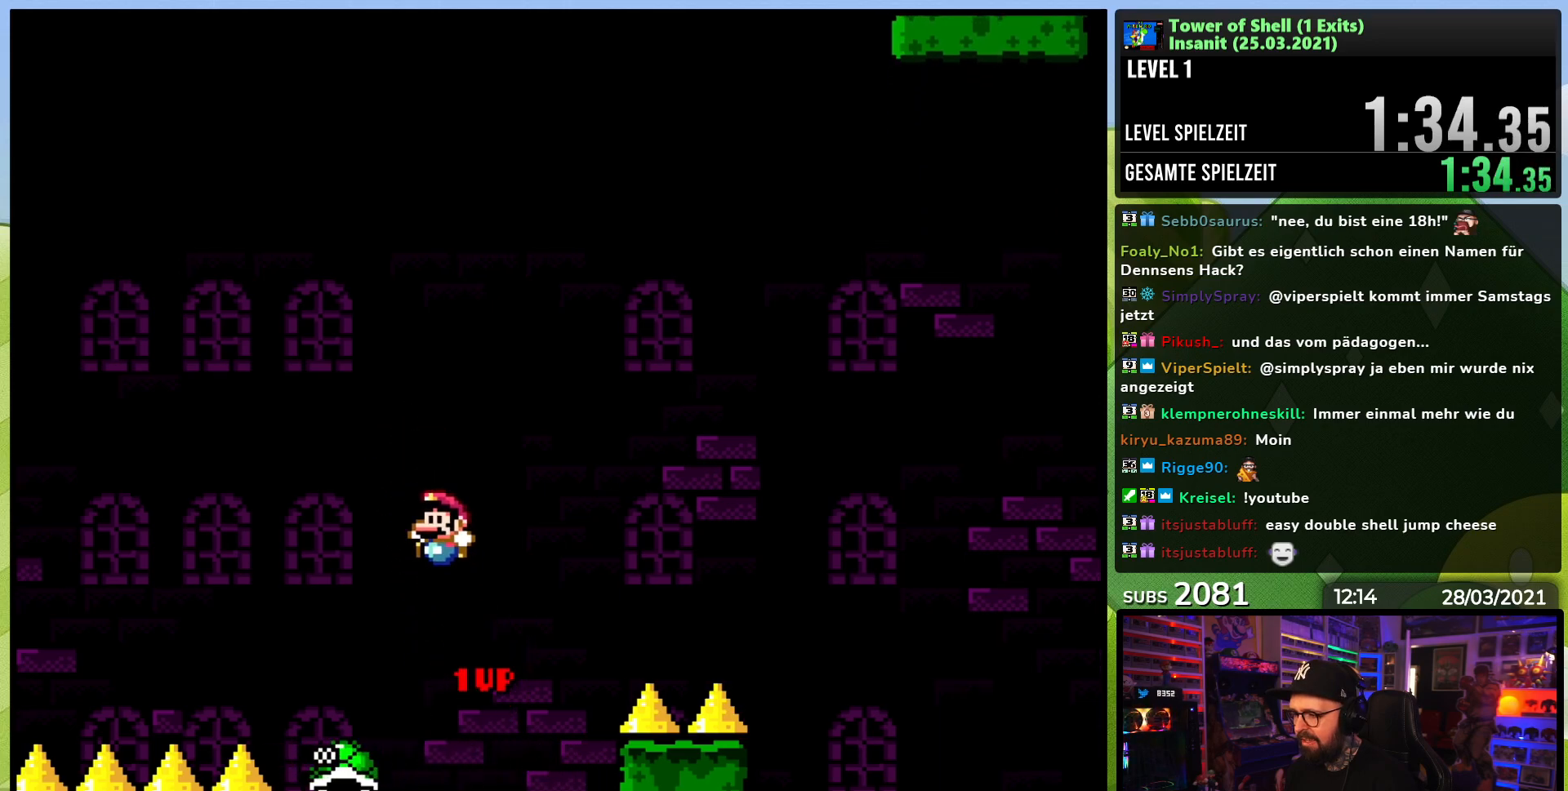
{"buttons": ["B", "Y"], "events": [[117, "B", "down"], [150, "DPAD_RIGHT", "down"], [283, "B", "up"], [300, "DPAD_RIGHT", "up"], [433, "B", "down"]]}
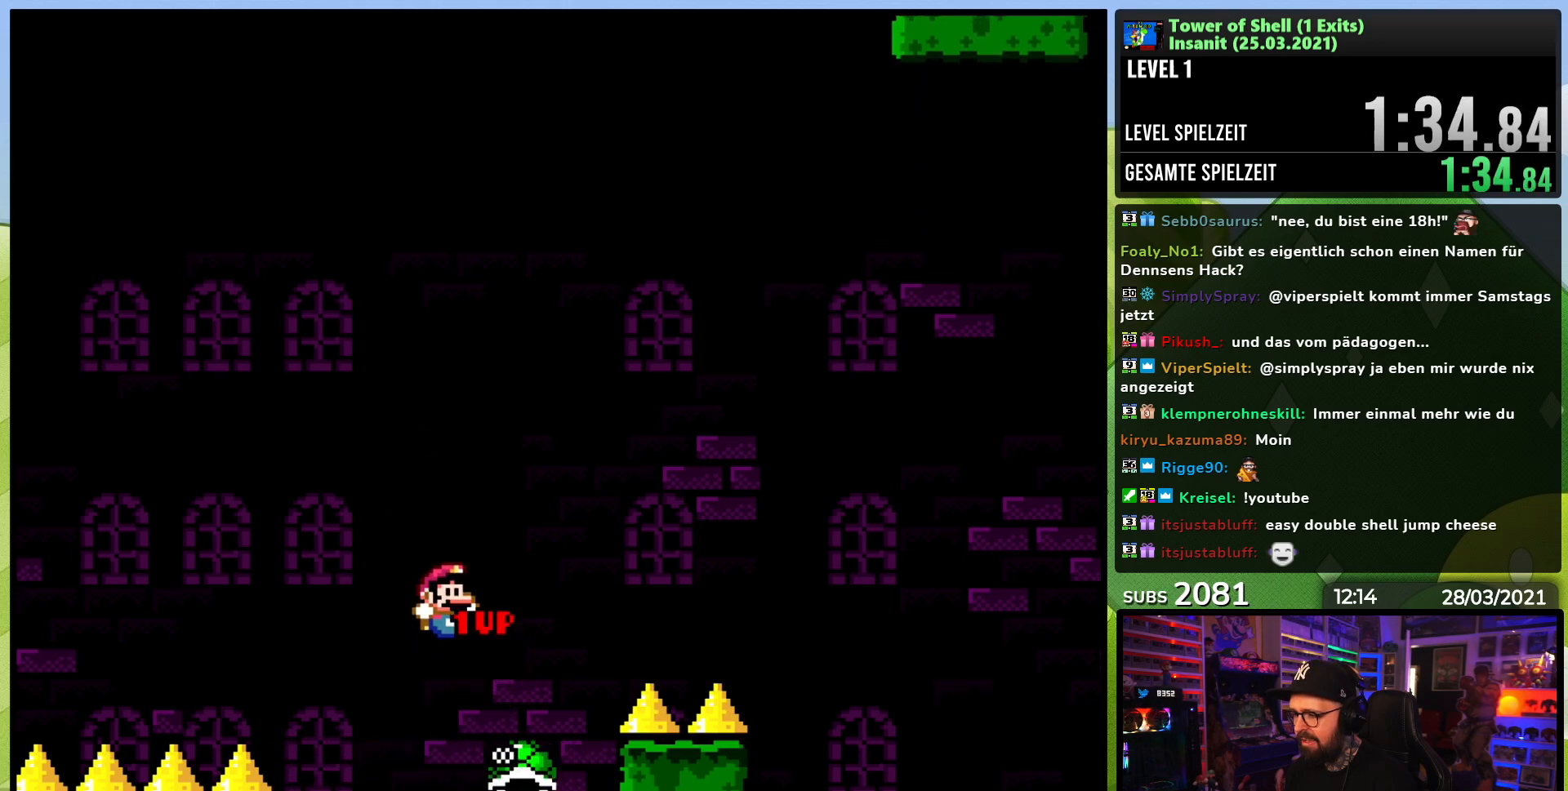
{"buttons": ["Y", "DPAD_RIGHT"], "events": [[33, "DPAD_LEFT", "down"], [183, "DPAD_LEFT", "up"], [267, "B", "up"], [383, "B", "down"], [433, "DPAD_RIGHT", "down"], [467, "B", "up"]]}
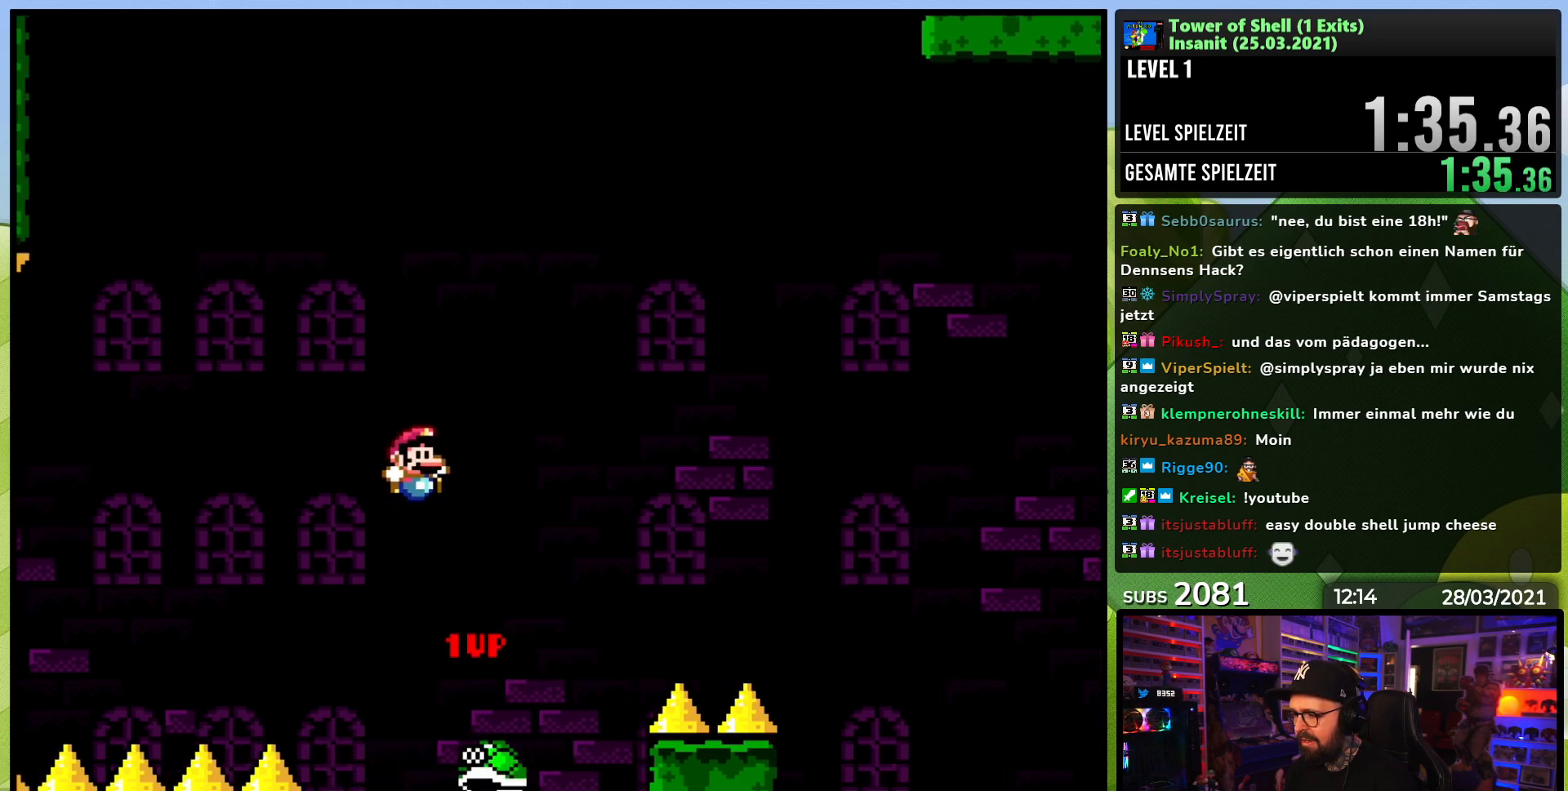
{"buttons": ["B", "Y", "DPAD_RIGHT"], "events": [[117, "DPAD_RIGHT", "up"], [200, "DPAD_LEFT", "down"], [217, "B", "down"], [267, "DPAD_UP", "down"], [283, "DPAD_UP", "up"], [333, "DPAD_LEFT", "up"], [467, "DPAD_RIGHT", "down"]]}
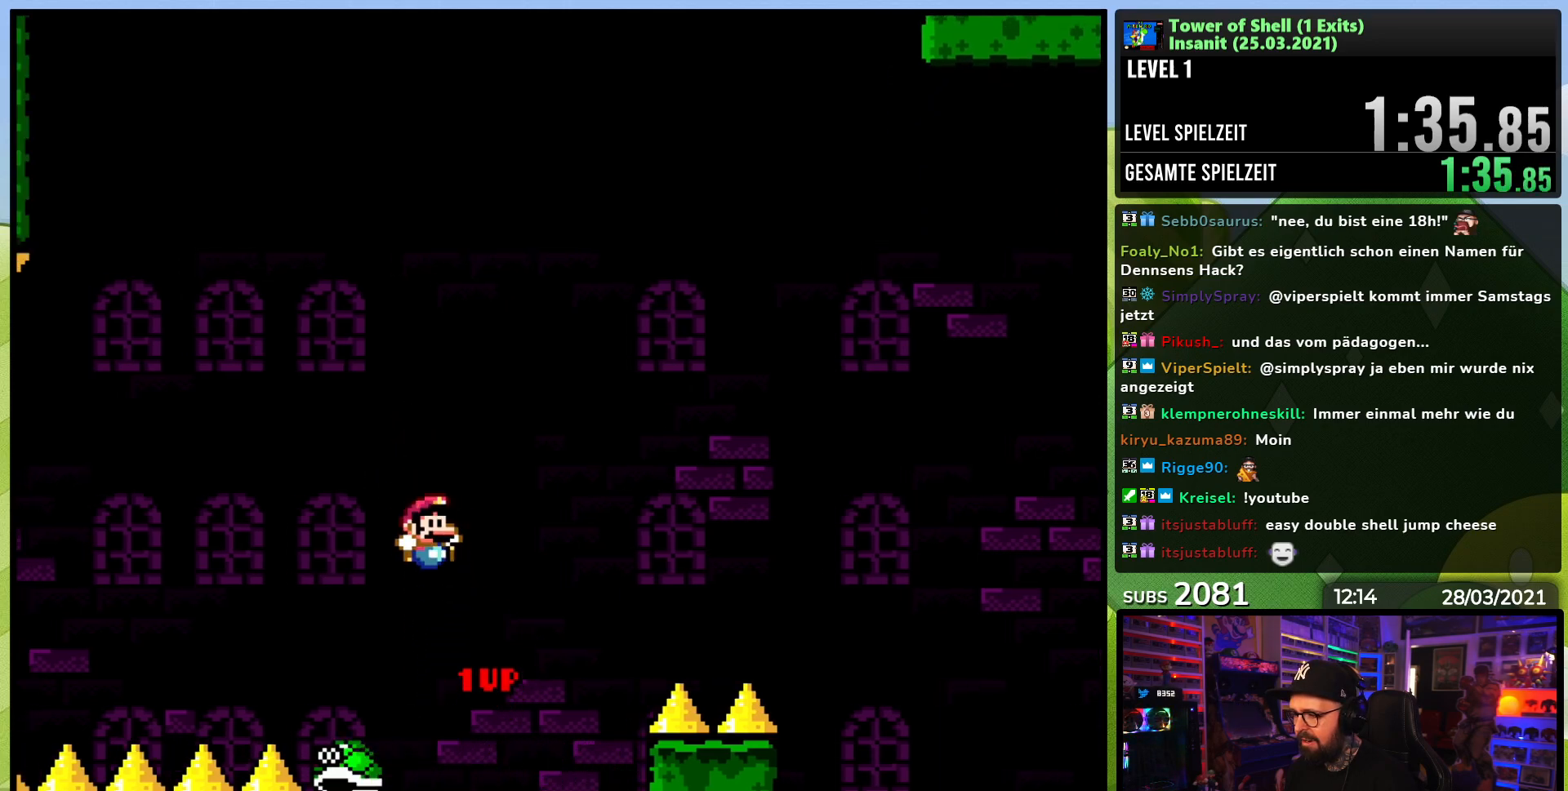
{"buttons": ["B", "Y", "DPAD_RIGHT"], "events": [[17, "B", "up"], [100, "DPAD_RIGHT", "up"], [117, "B", "down"], [167, "DPAD_LEFT", "down"], [250, "B", "up"], [283, "DPAD_LEFT", "up"], [350, "DPAD_RIGHT", "down"], [433, "B", "down"]]}
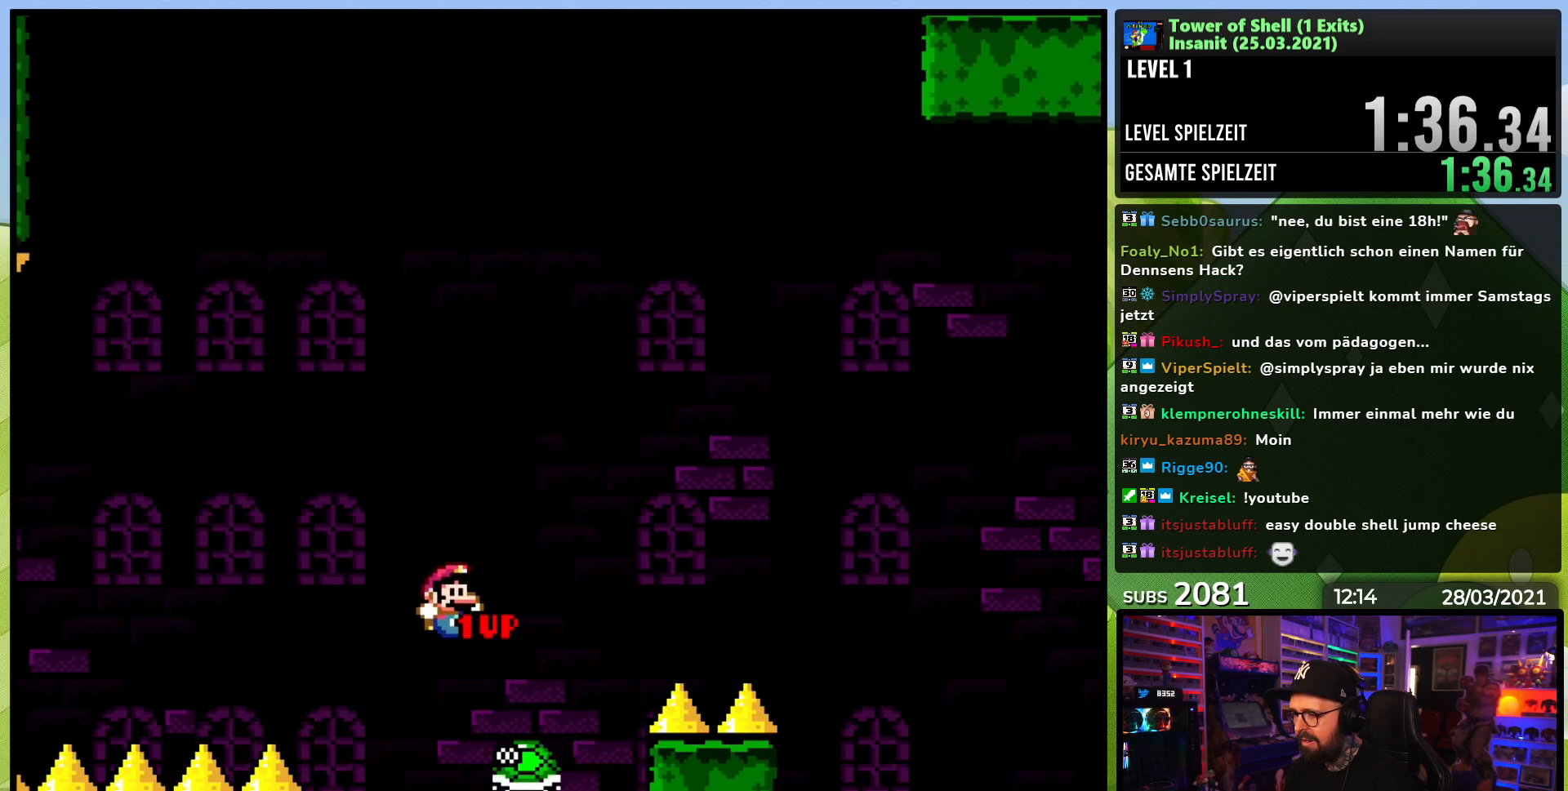
{"buttons": ["Y", "DPAD_UP", "DPAD_LEFT"], "events": [[83, "DPAD_RIGHT", "up"], [167, "DPAD_RIGHT", "down"], [217, "DPAD_RIGHT", "up"], [300, "DPAD_LEFT", "down"], [367, "DPAD_UP", "down"], [400, "B", "up"]]}
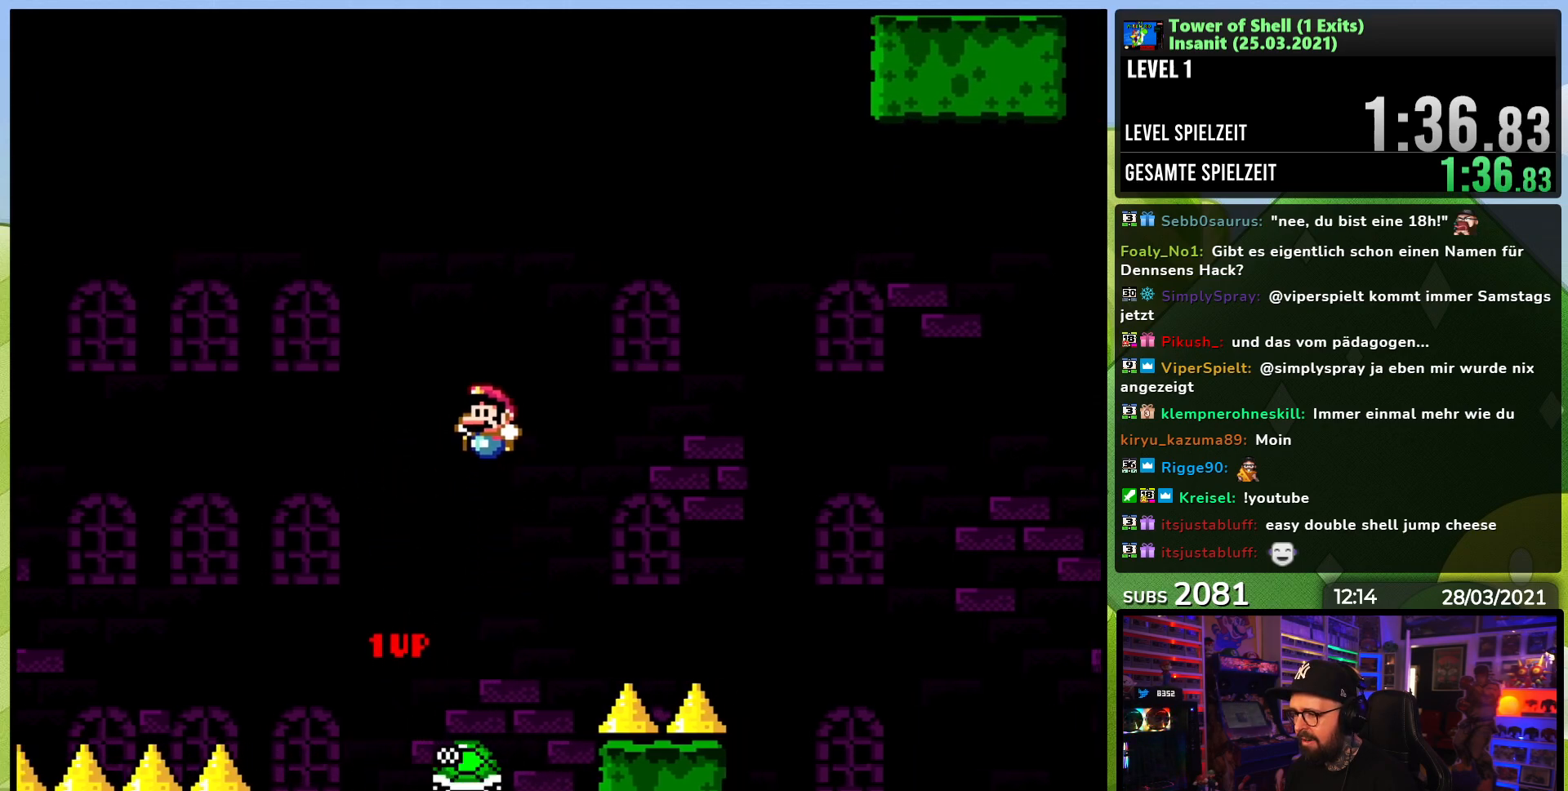
{"buttons": ["B", "Y", "DPAD_UP"], "events": [[50, "B", "down"], [50, "DPAD_UP", "up"], [100, "B", "up"], [100, "DPAD_LEFT", "up"], [217, "DPAD_RIGHT", "down"], [250, "B", "down"], [333, "DPAD_RIGHT", "up"], [383, "DPAD_LEFT", "down"], [383, "DPAD_UP", "down"], [483, "DPAD_UP", "up"], [500, "DPAD_LEFT", "up"], [500, "DPAD_UP", "down"]]}
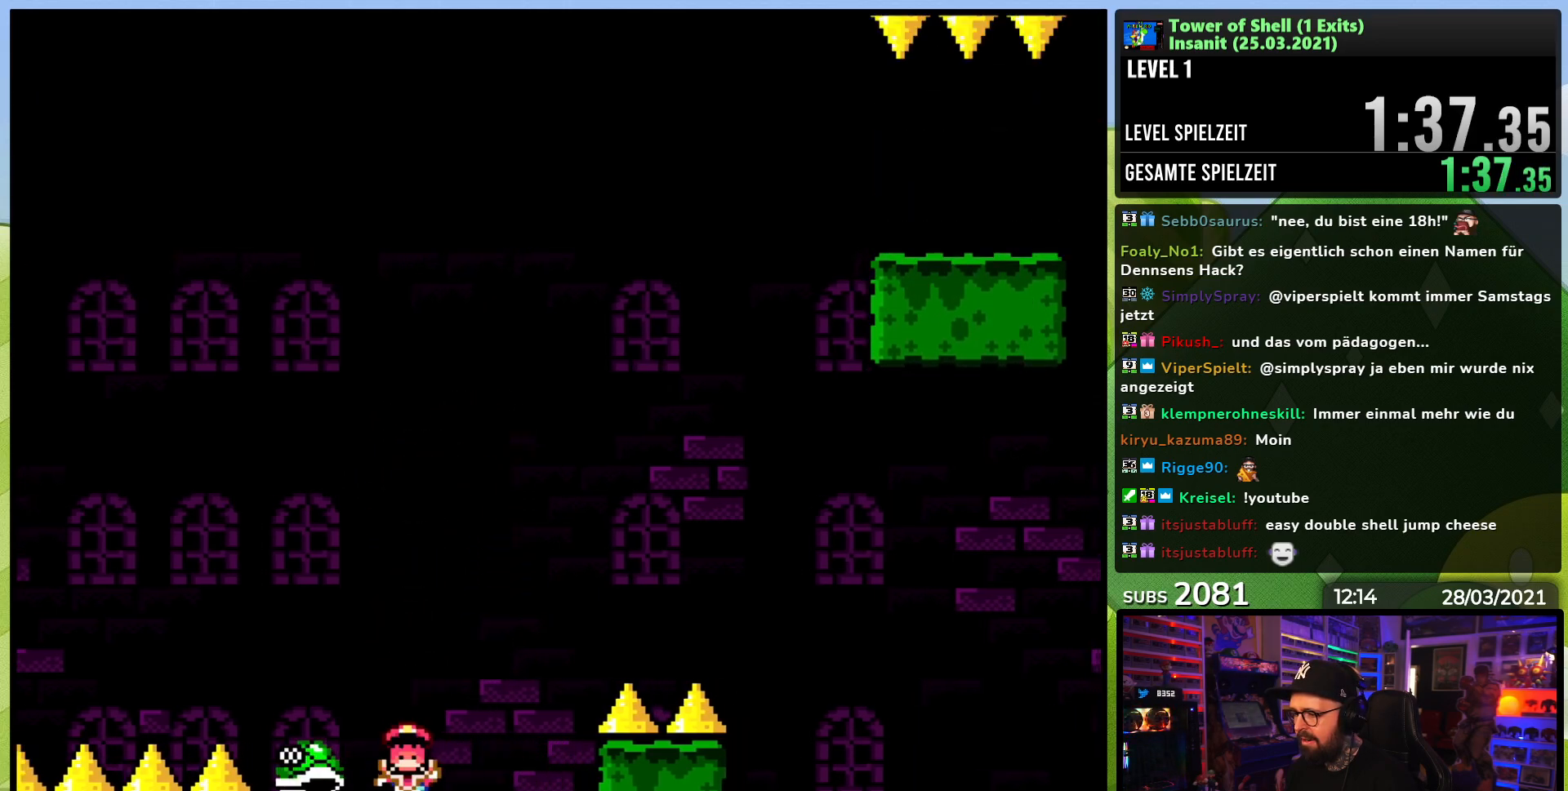
{"buttons": [], "events": [[17, "DPAD_UP", "up"], [67, "DPAD_RIGHT", "down"], [117, "B", "up"], [183, "DPAD_RIGHT", "up"], [350, "Y", "up"]]}
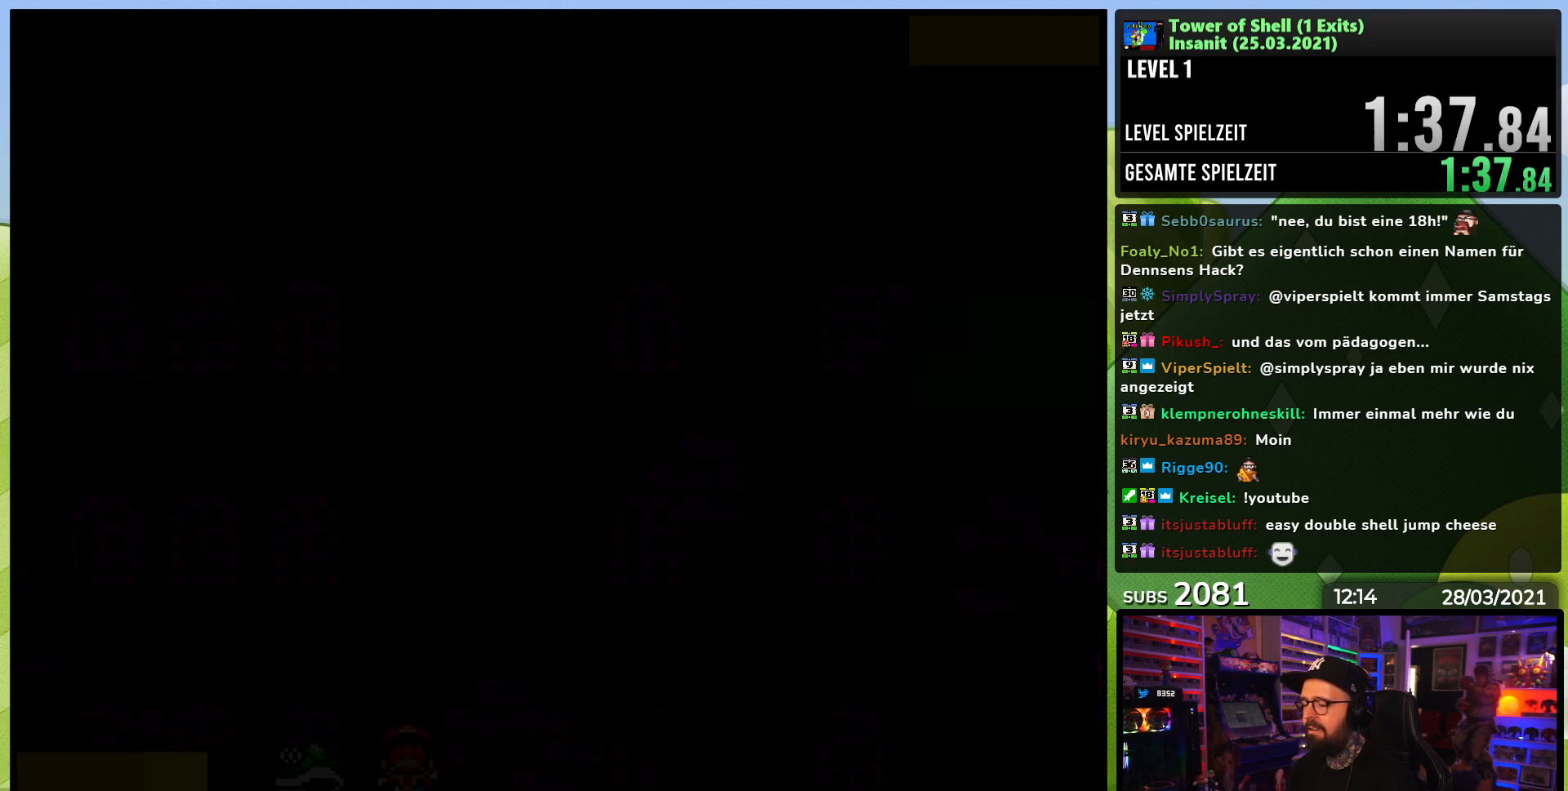
{"buttons": [], "events": []}
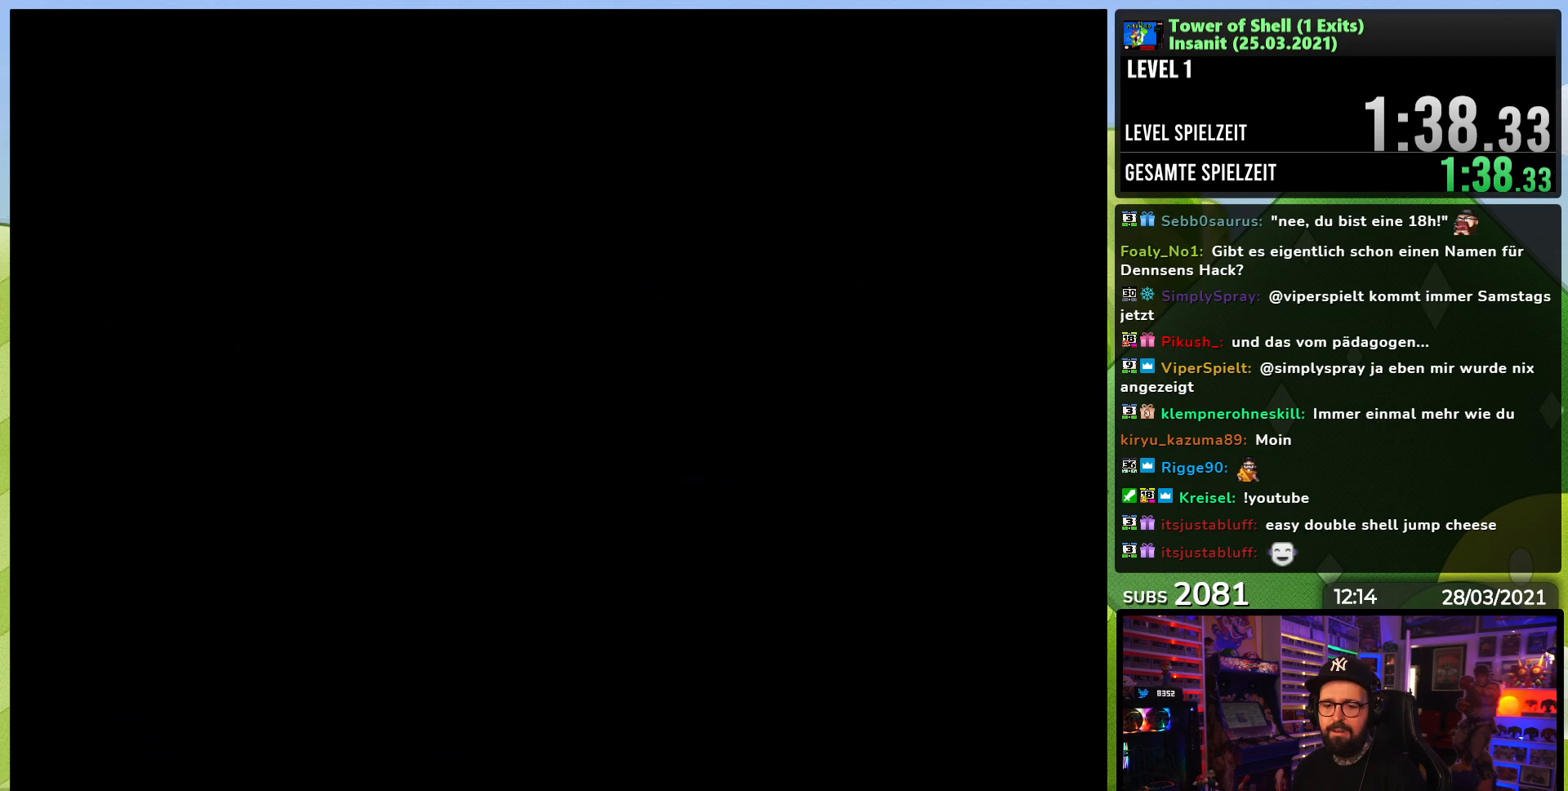
{"buttons": ["B", "Y", "DPAD_RIGHT"], "events": [[183, "Y", "down"], [200, "B", "down"], [200, "DPAD_RIGHT", "down"], [250, "DPAD_LEFT", "down"], [250, "DPAD_RIGHT", "up"], [283, "DPAD_LEFT", "up"], [283, "DPAD_RIGHT", "down"], [367, "DPAD_RIGHT", "up"], [483, "DPAD_RIGHT", "down"]]}
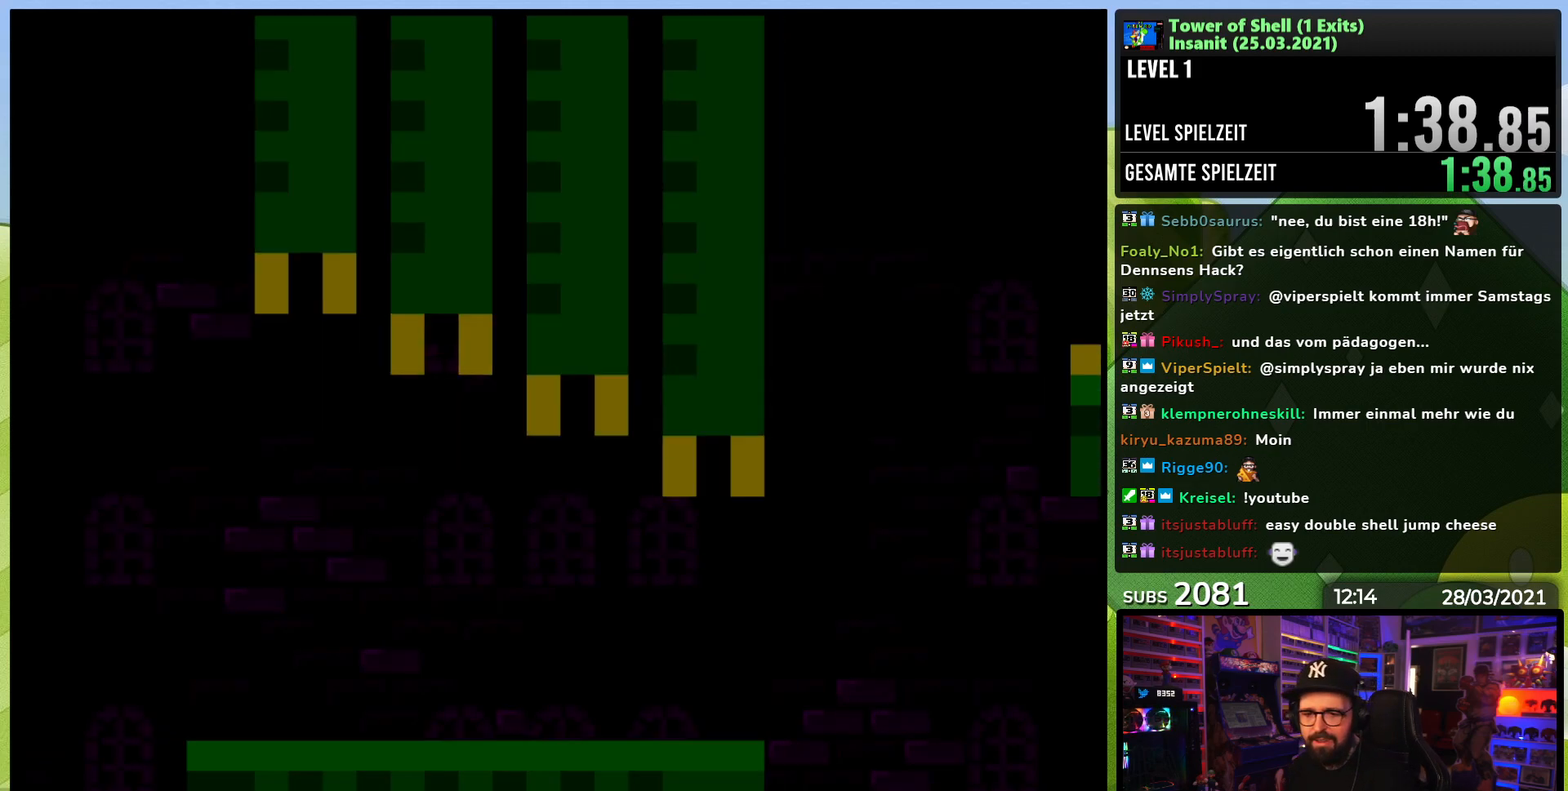
{"buttons": ["B", "Y", "DPAD_RIGHT"], "events": []}
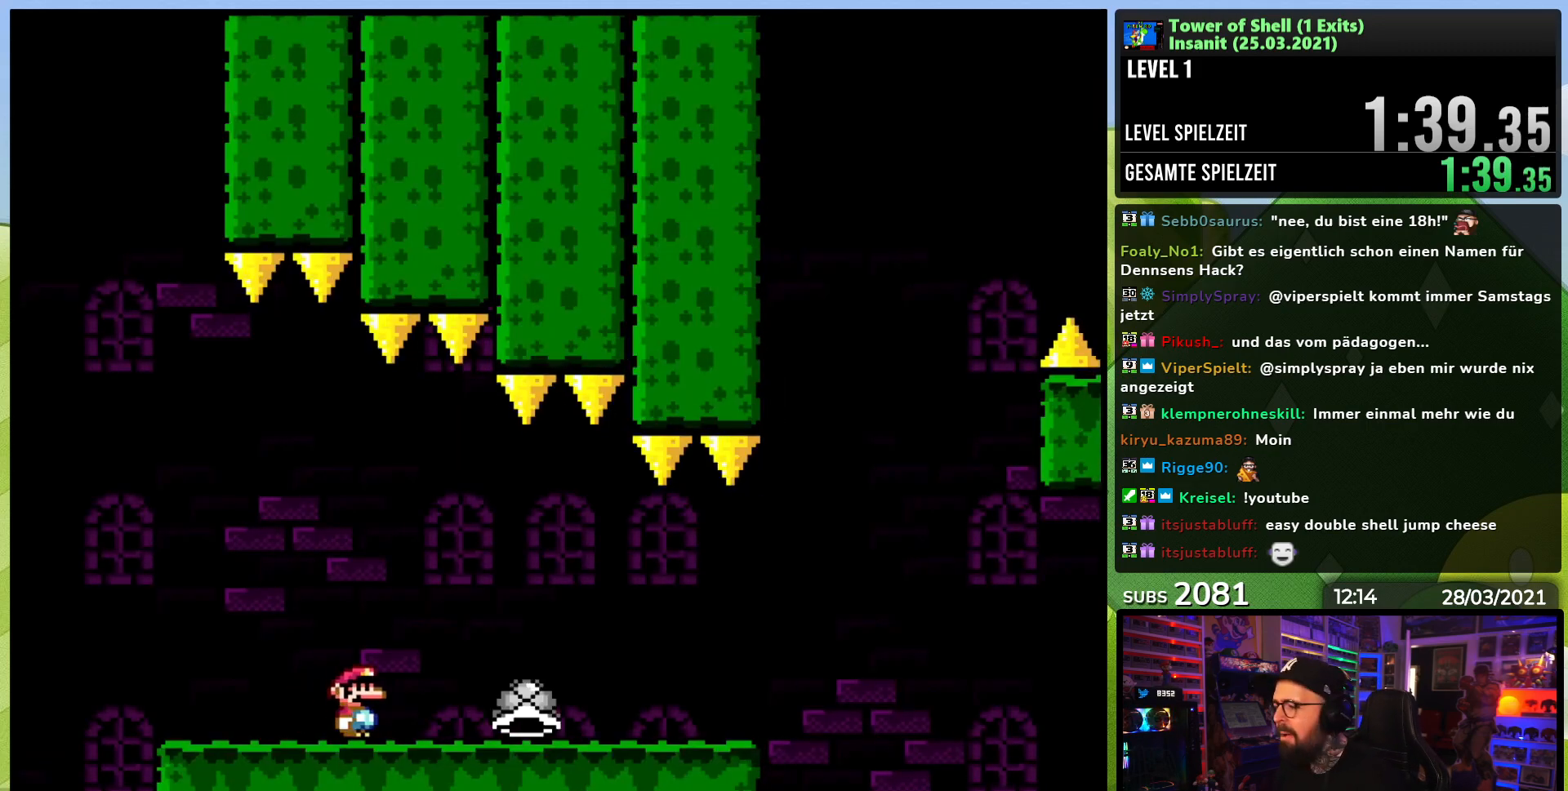
{"buttons": ["Y", "DPAD_RIGHT"], "events": [[100, "B", "up"]]}
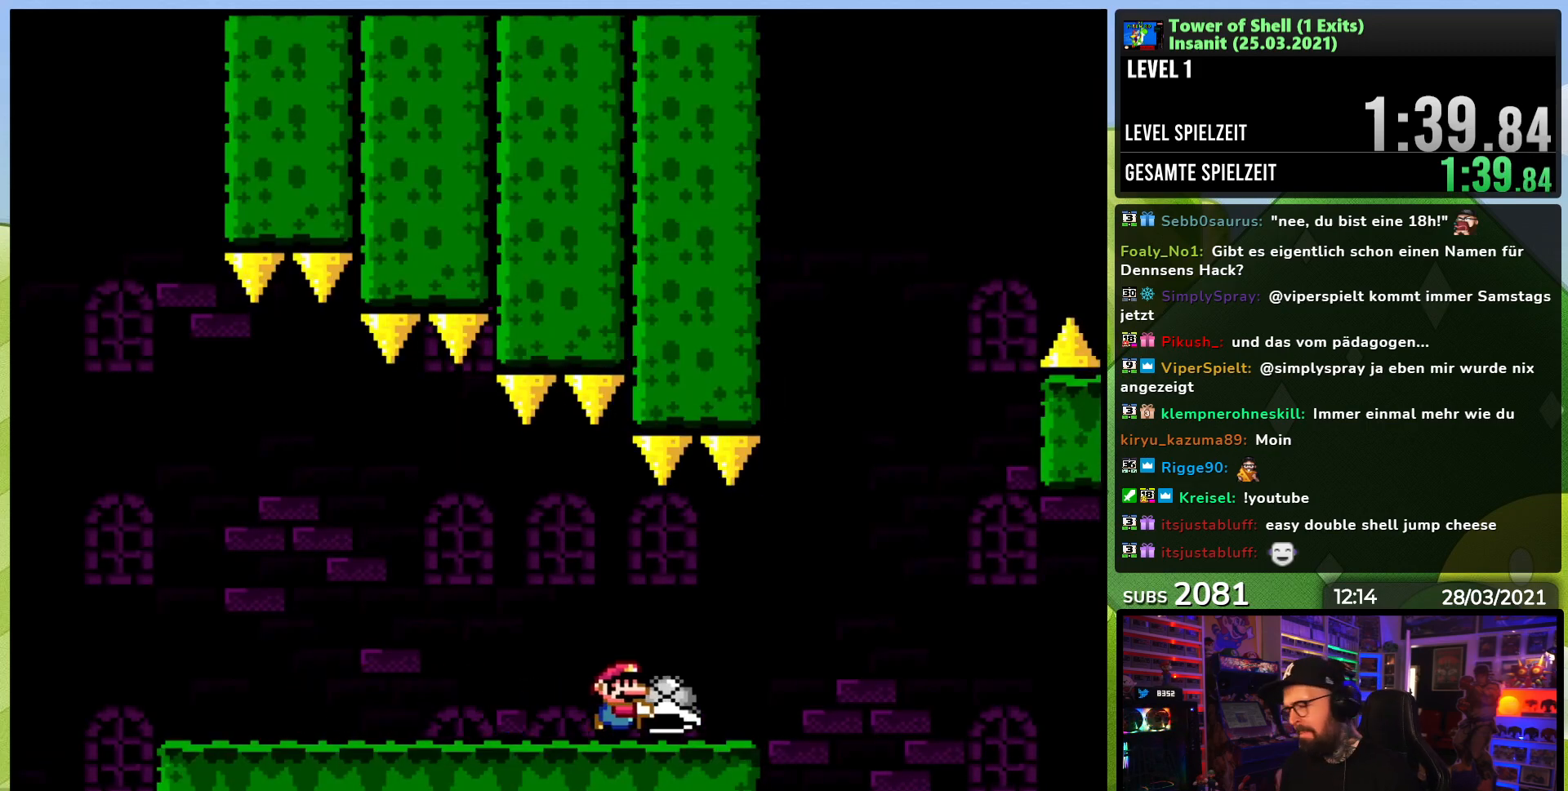
{"buttons": ["B", "Y"], "events": [[100, "B", "down"], [300, "DPAD_RIGHT", "up"], [367, "DPAD_LEFT", "down"], [483, "DPAD_LEFT", "up"]]}
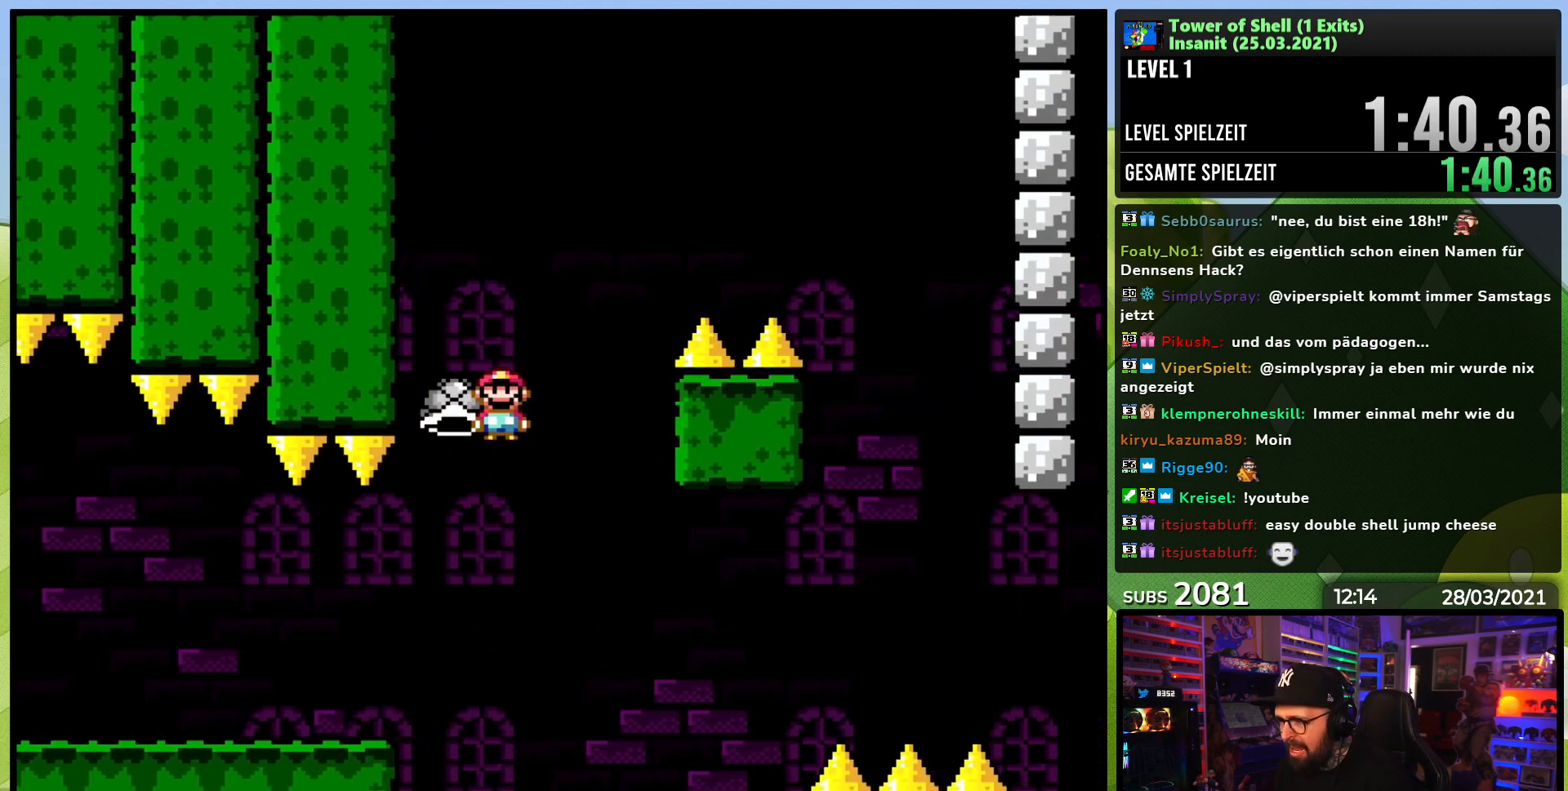
{"buttons": ["B", "Y", "DPAD_RIGHT"], "events": [[83, "Y", "up"], [150, "Y", "down"], [167, "DPAD_RIGHT", "down"]]}
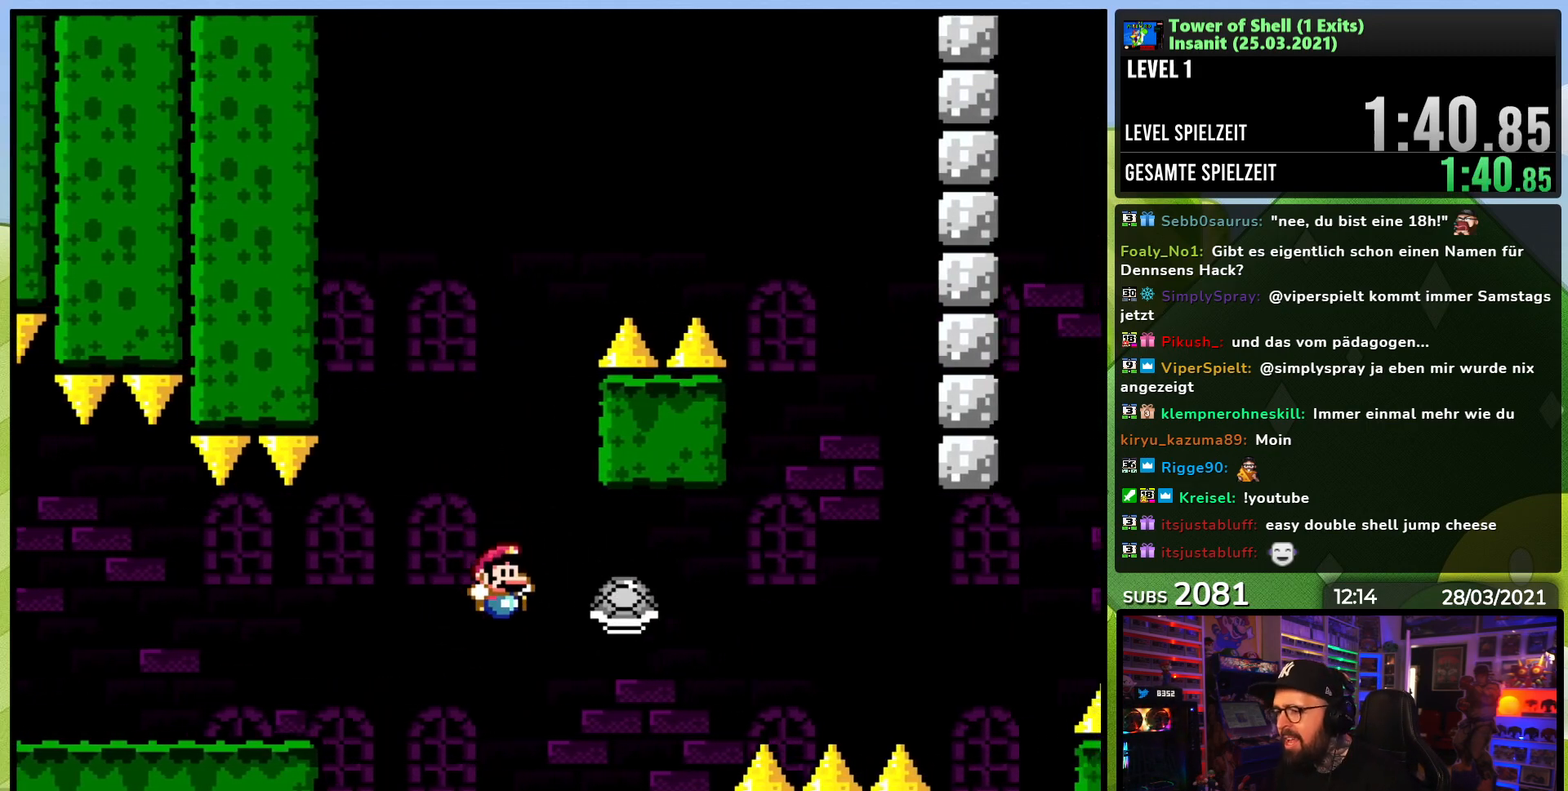
{"buttons": [], "events": [[67, "DPAD_RIGHT", "up"], [200, "B", "up"], [233, "Y", "up"]]}
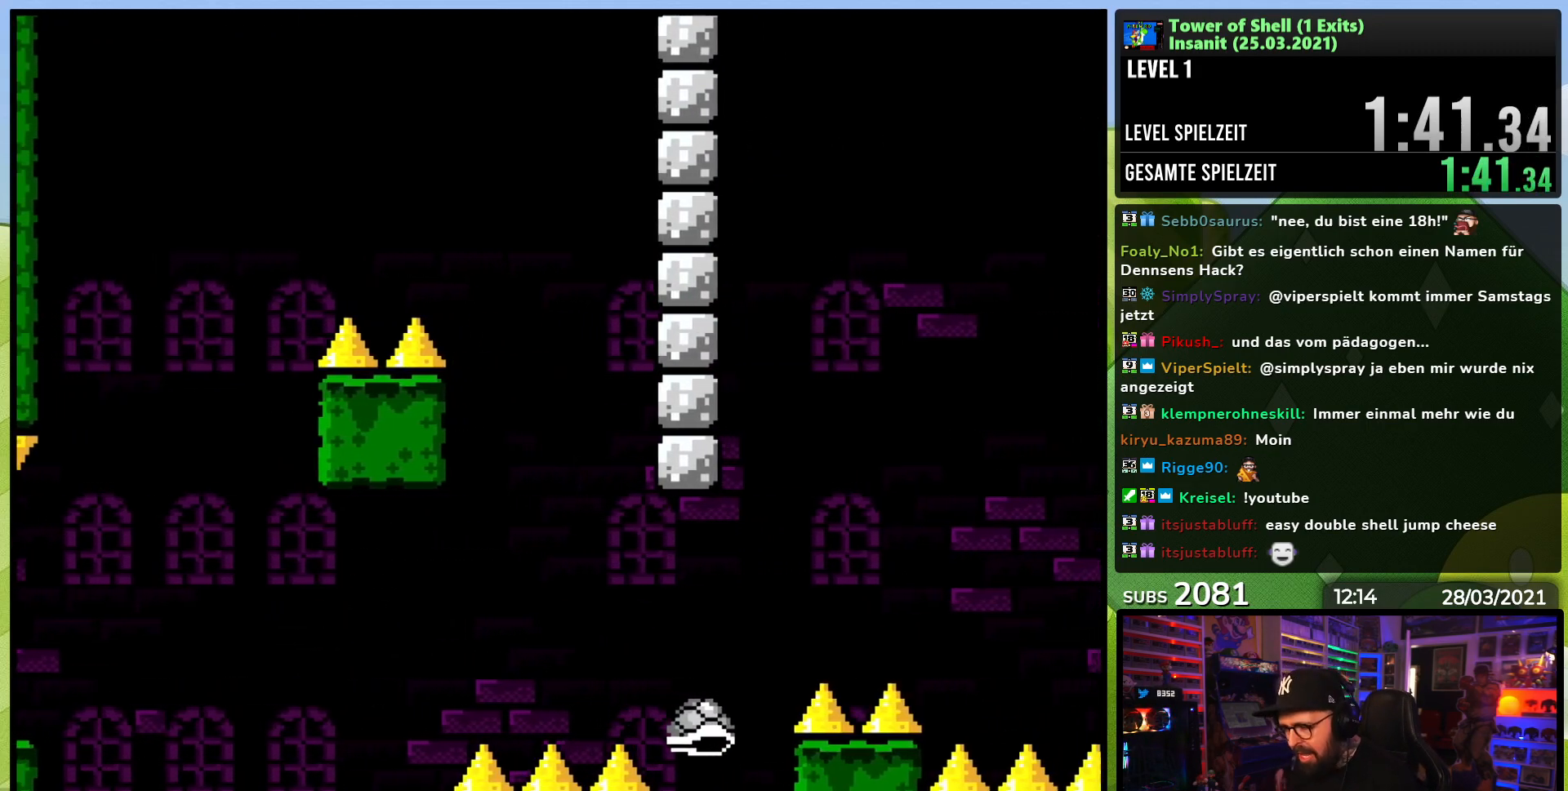
{"buttons": [], "events": []}
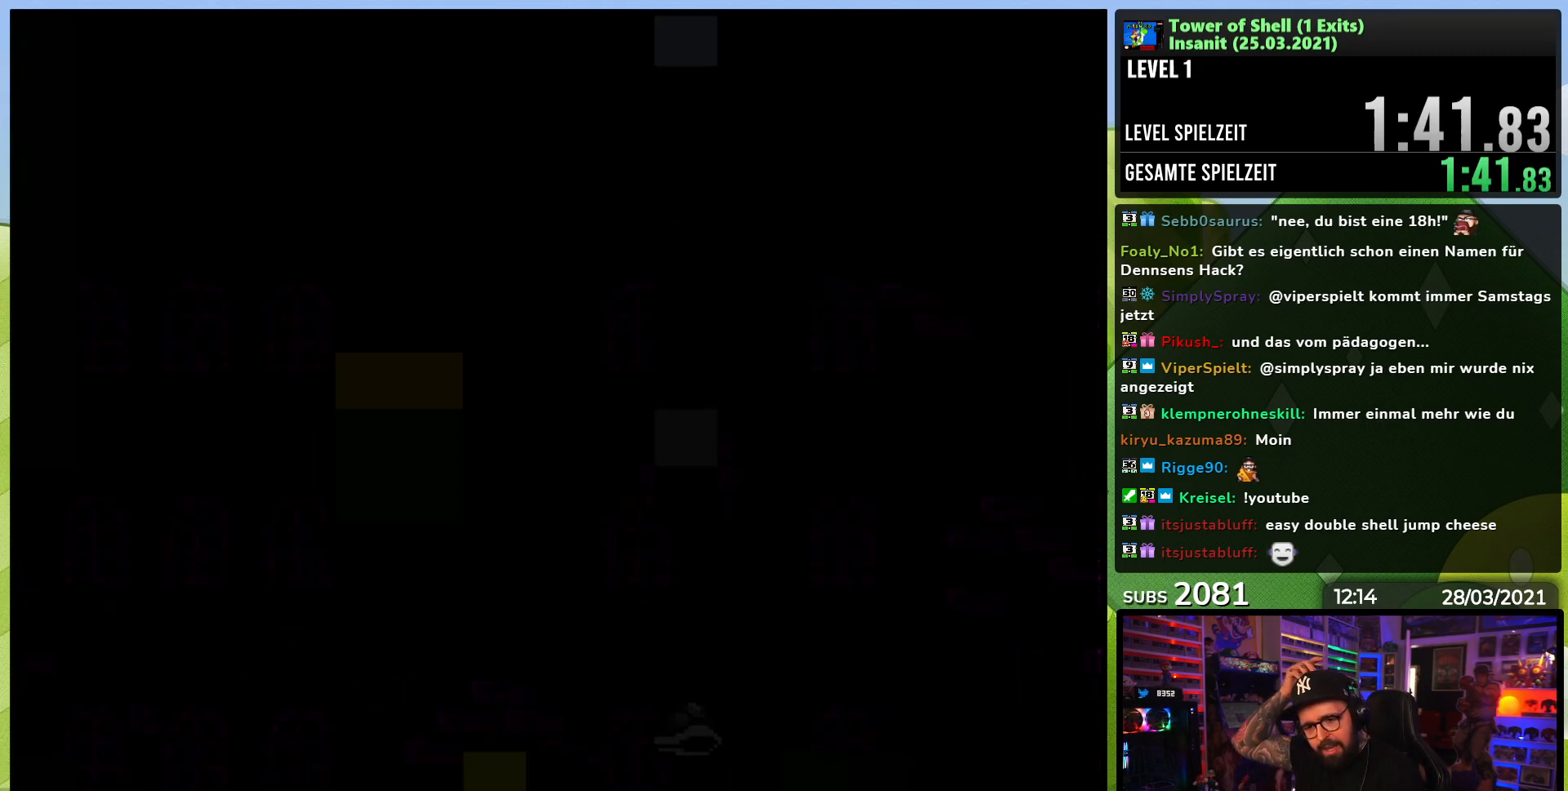
{"buttons": [], "events": []}
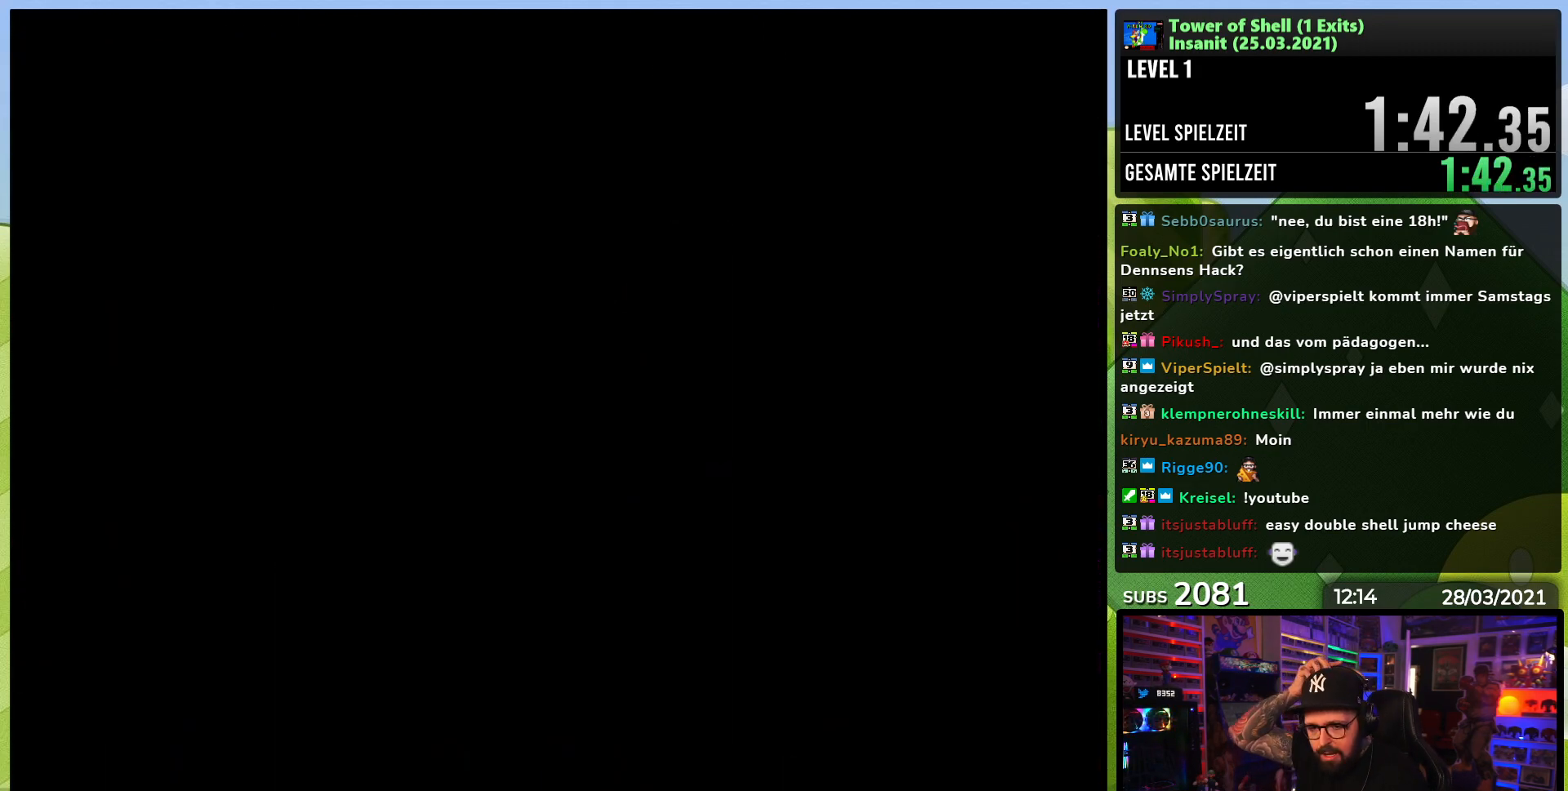
{"buttons": [], "events": []}
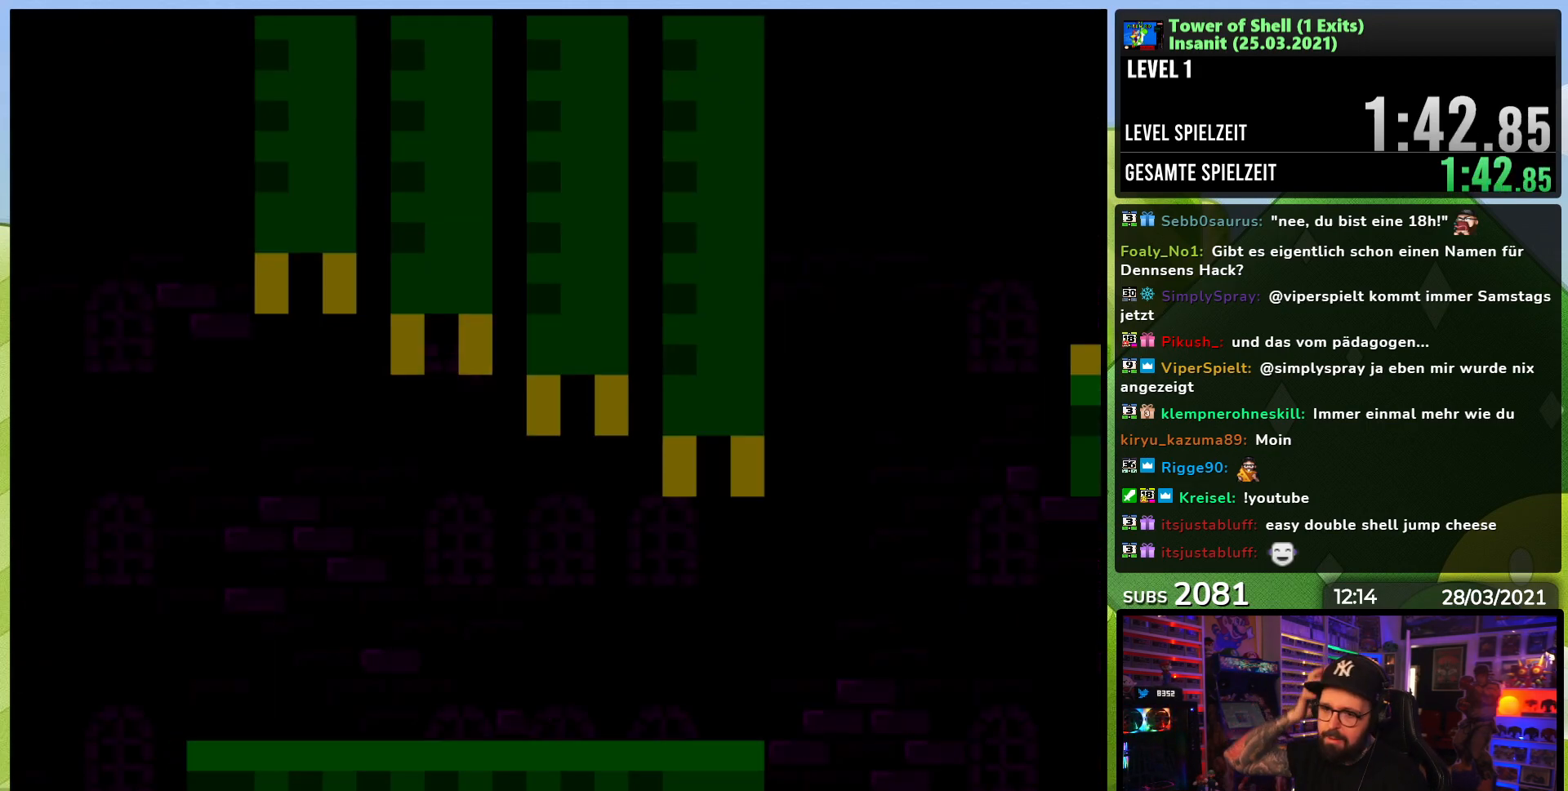
{"buttons": [], "events": []}
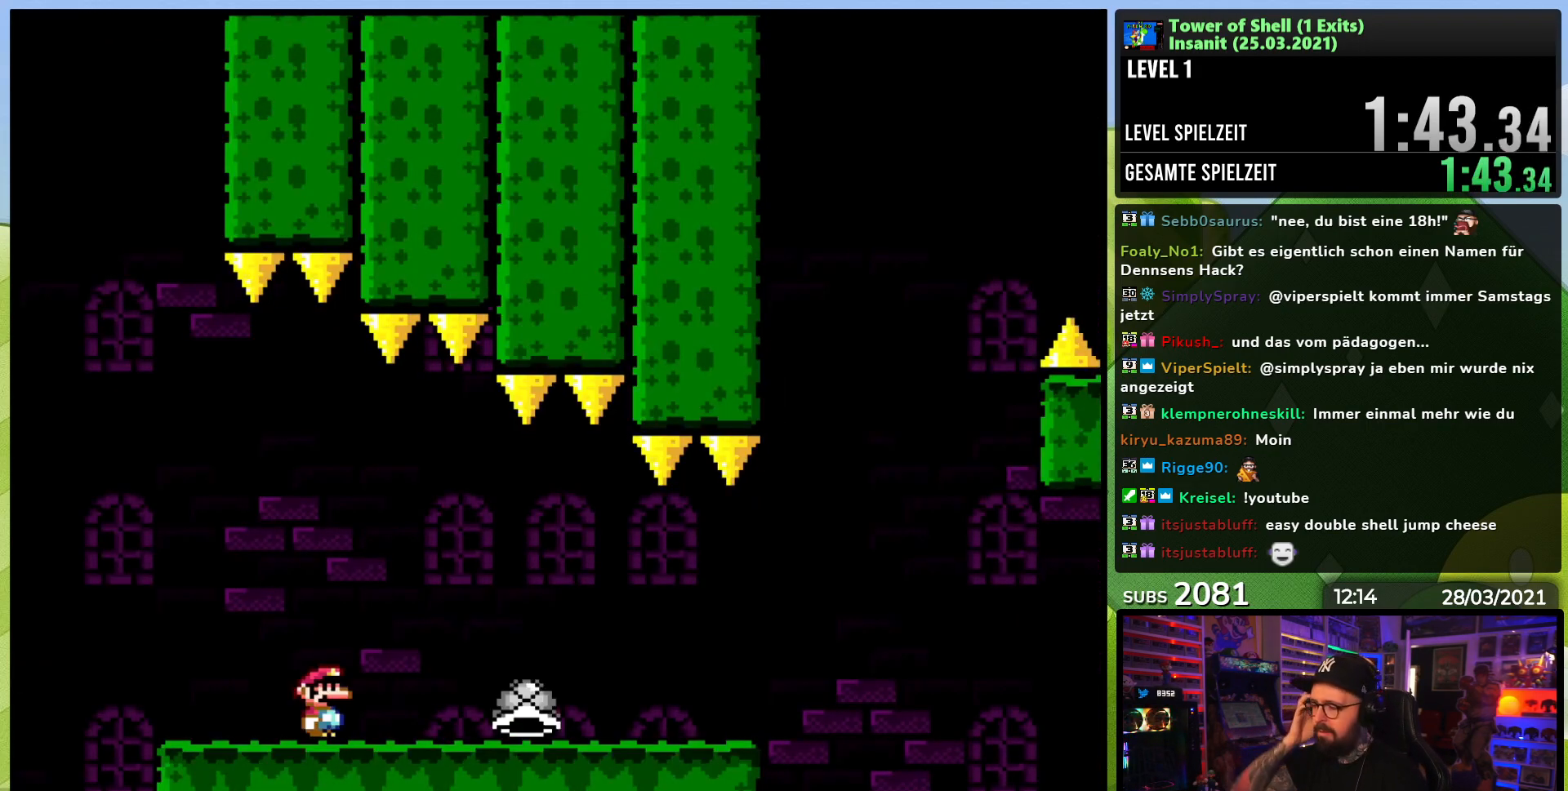
{"buttons": [], "events": []}
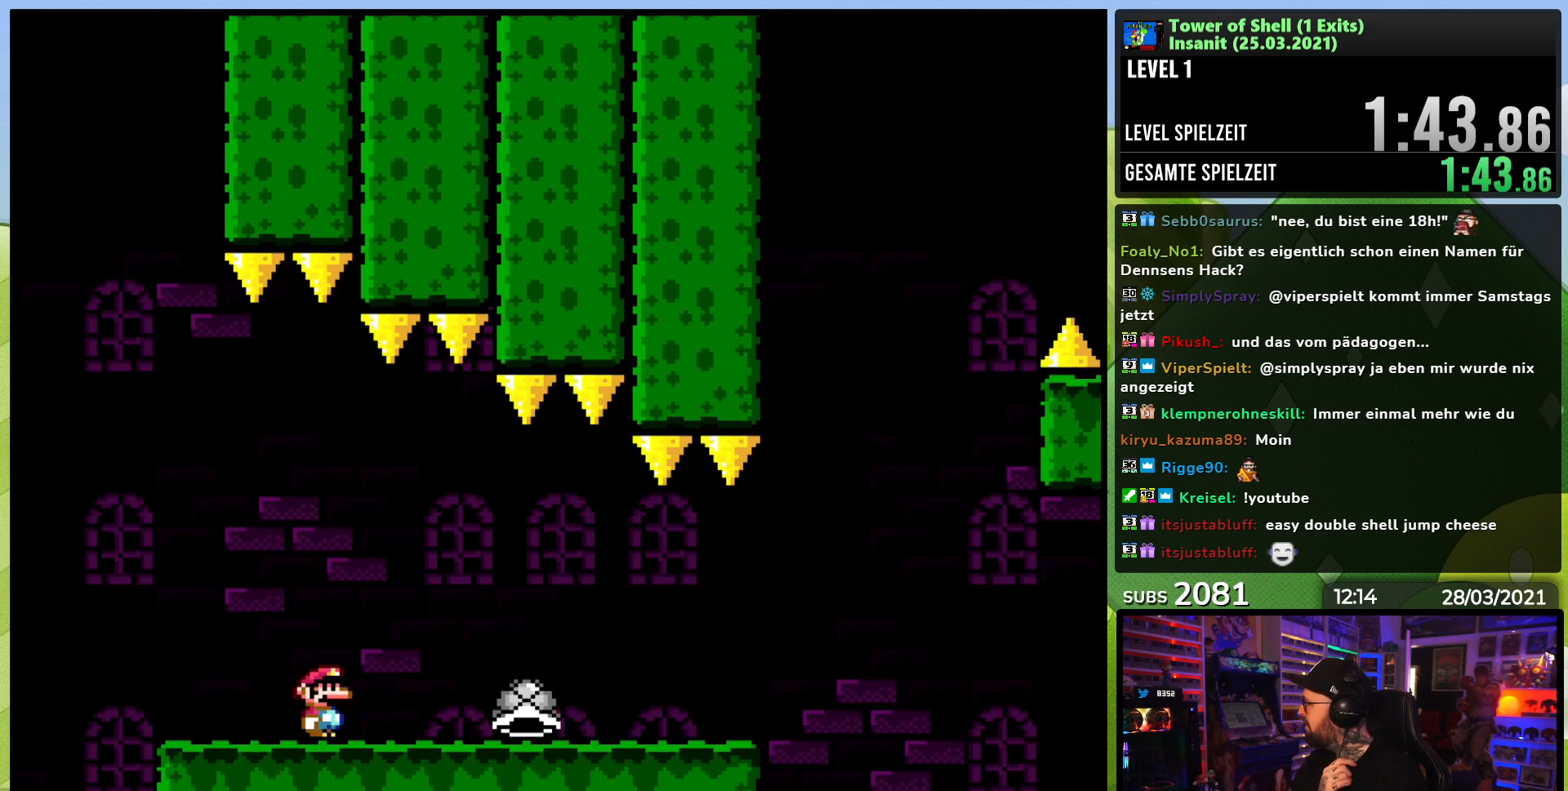
{"buttons": [], "events": []}
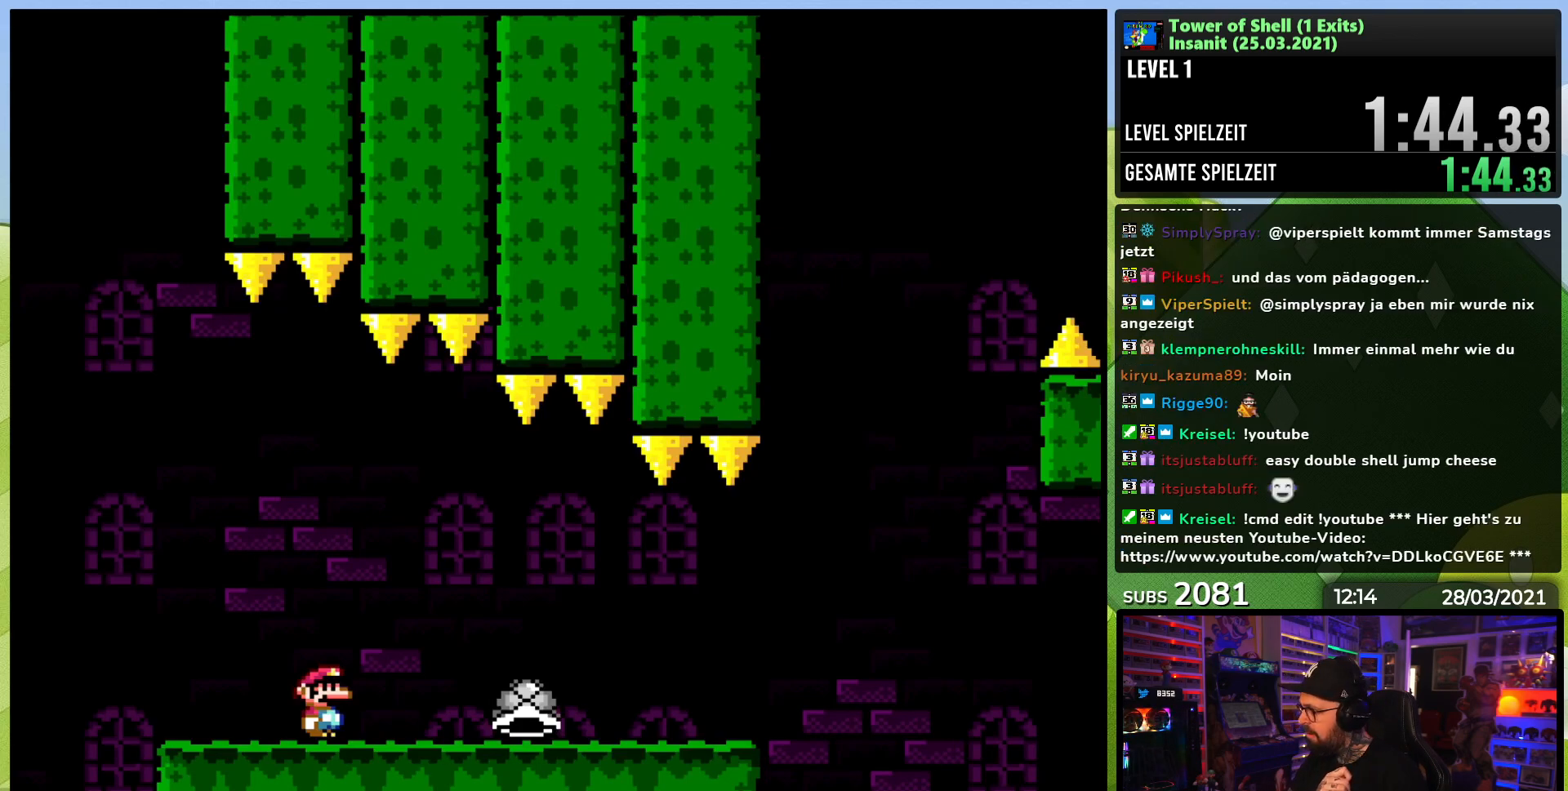
{"buttons": [], "events": []}
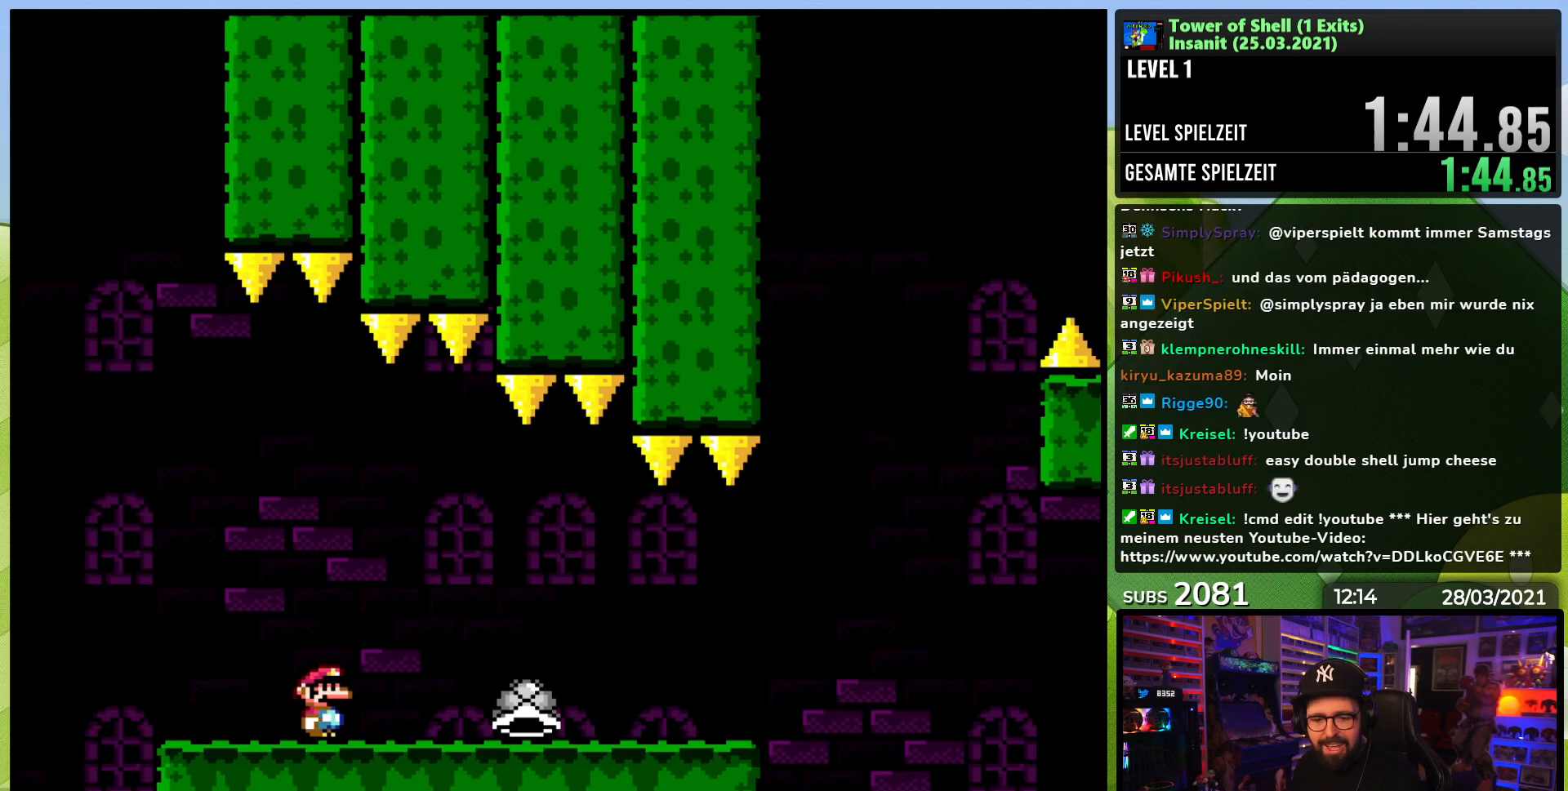
{"buttons": ["Y", "DPAD_RIGHT"], "events": [[267, "DPAD_RIGHT", "down"], [283, "Y", "down"]]}